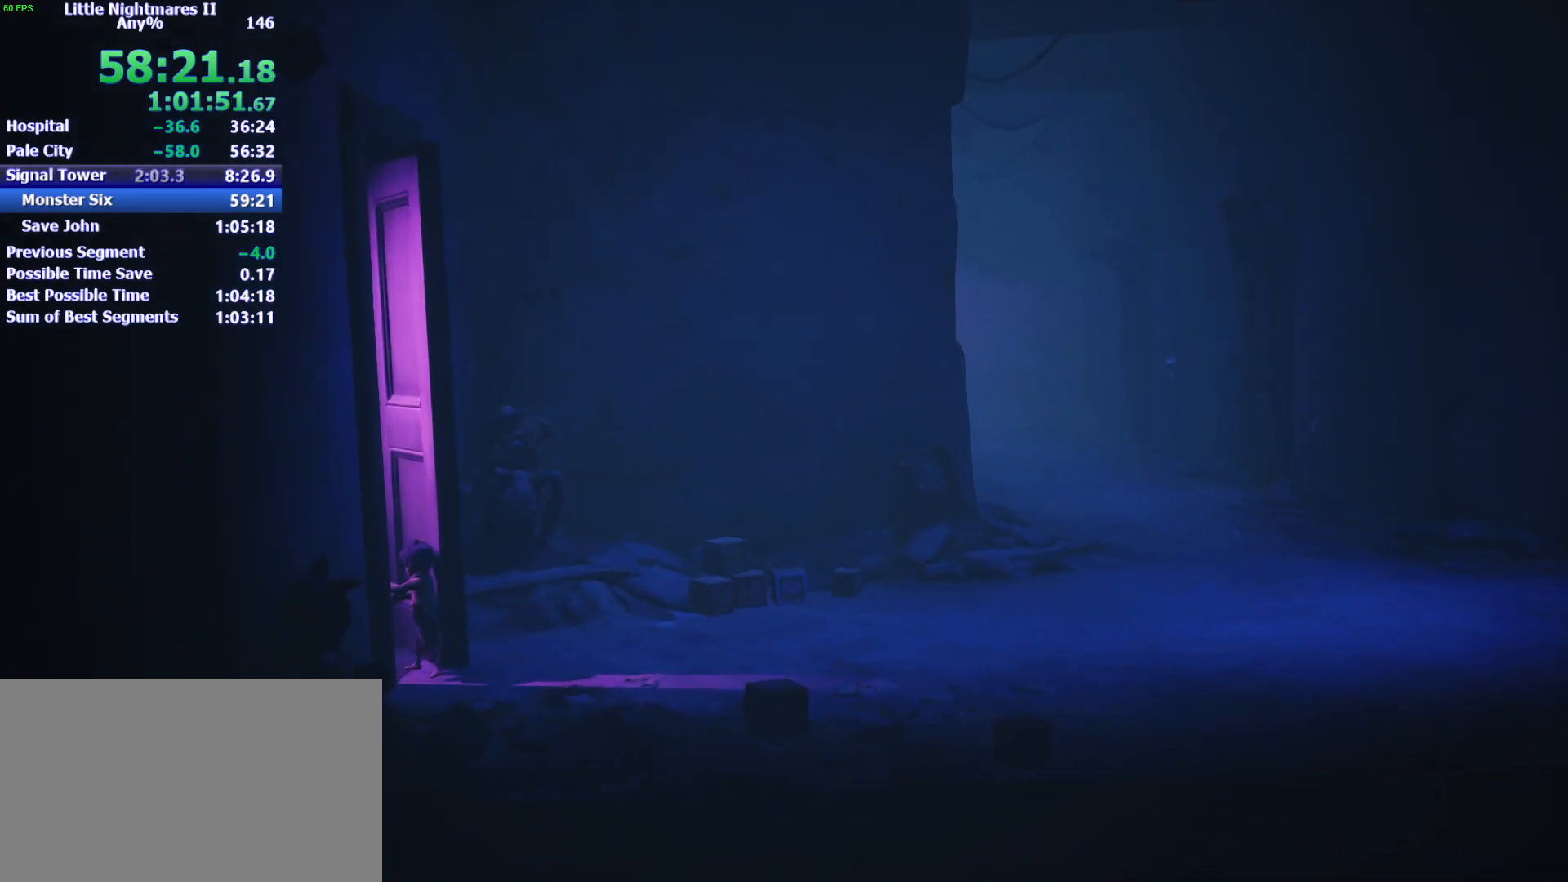
Gameplay with keyboard and mouse; each line is a JSON object with the keys and mouse buttons held at the frame after it. "events" lists presses ("down") and releases ("up") of "1", "2", "3", "4", "5", "a", "alt", "c", "caps_lock", "ctrl", "d", "e", "f", "g", "q", "r", "s", "shift", "space", "t", "tab", "v", "w", "x", "z", "mouse_left" and "mouse_right" between this image and that frame as [ms after this image, input, new state], when the widget could be followed in between. "mouse_left", "mouse_right" = the "left", "right" buttons of the "mouse" list. No other keys are recorded. Not read: mouse_move.
{"keys": ["a"], "mouse": [], "events": [[100, "mouse_left", "up"], [100, "mouse_right", "up"], [333, "w", "up"]]}
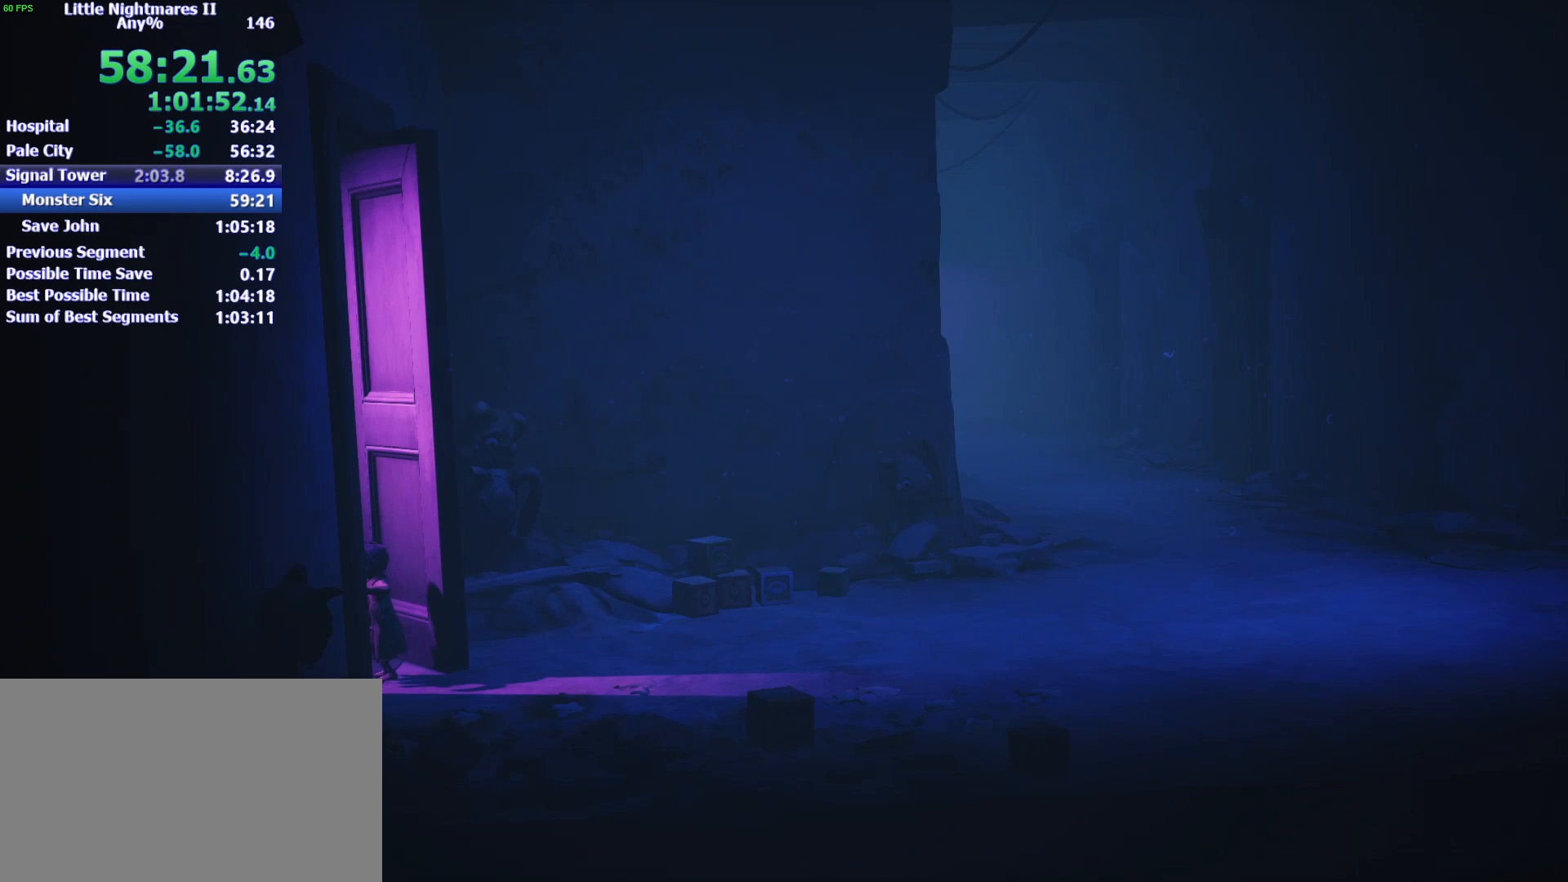
{"keys": ["a"], "mouse": [], "events": []}
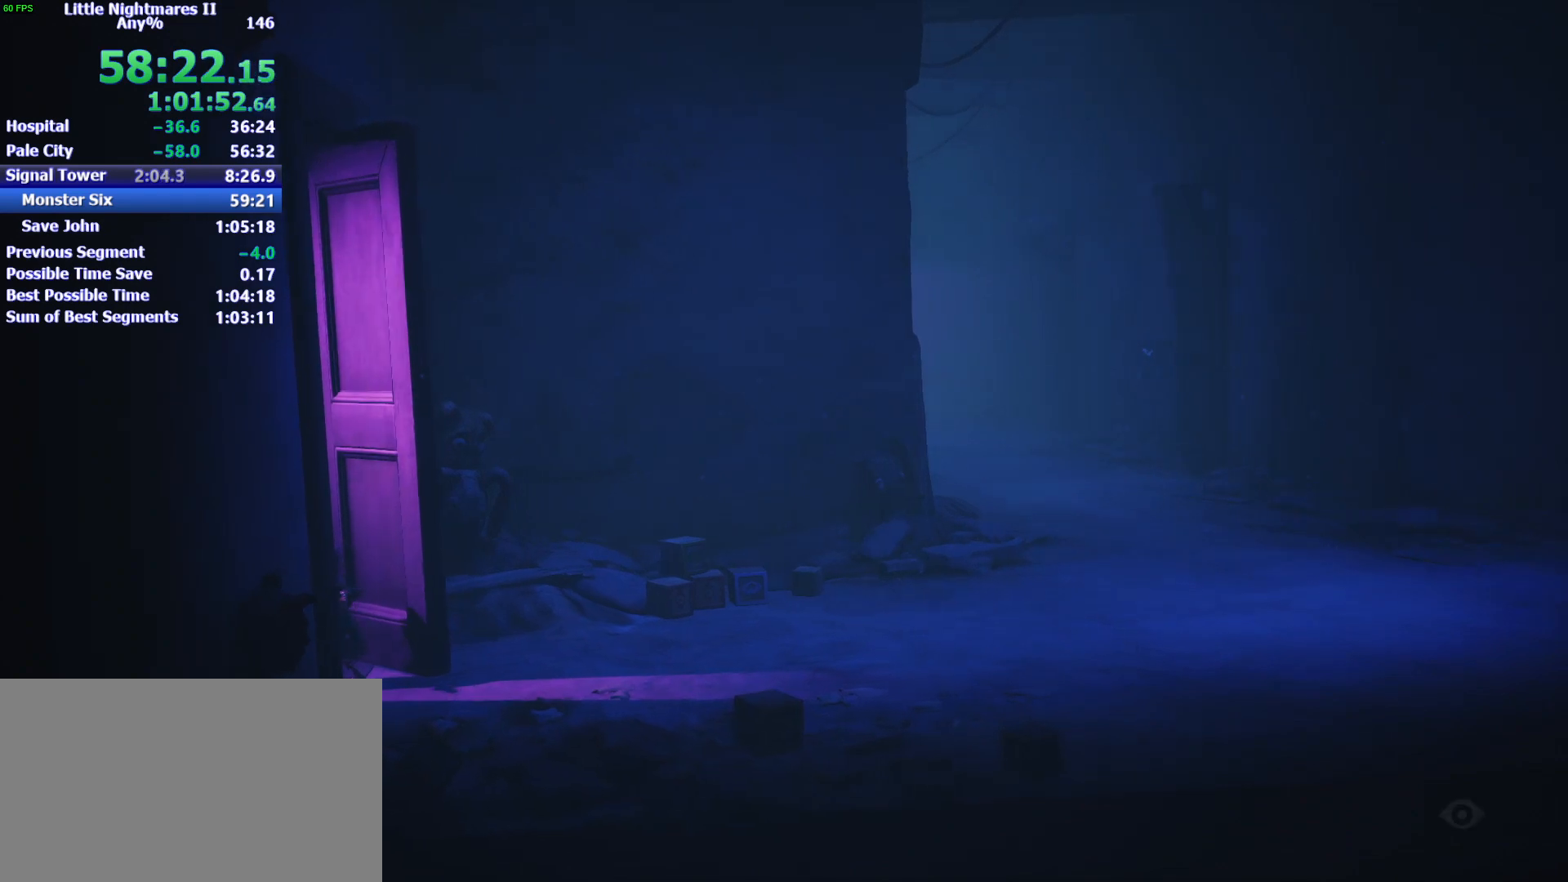
{"keys": ["a"], "mouse": [], "events": []}
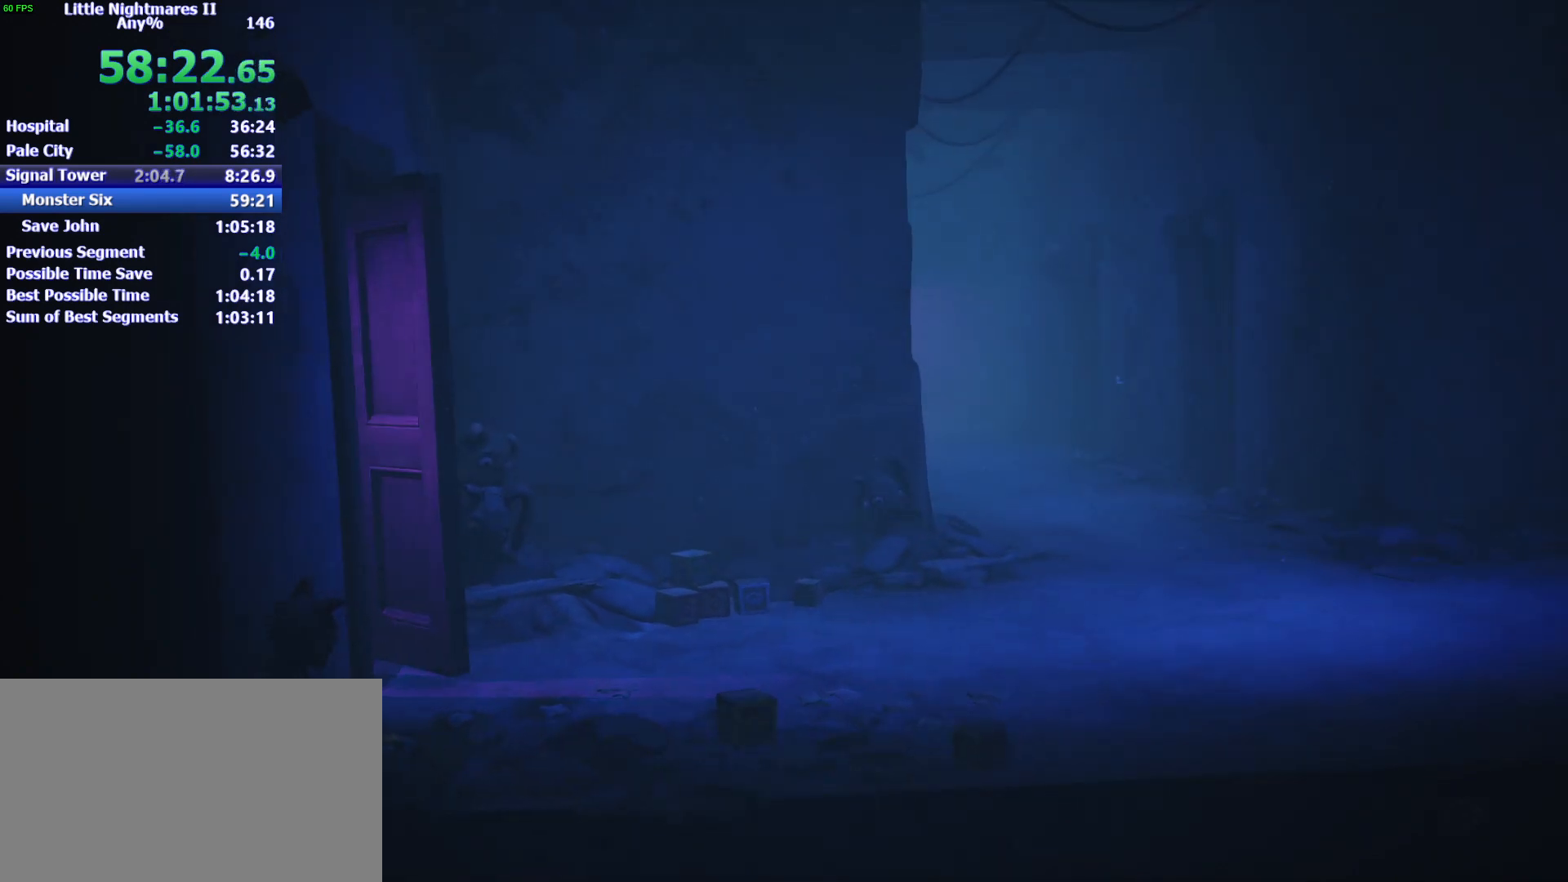
{"keys": ["a"], "mouse": [], "events": []}
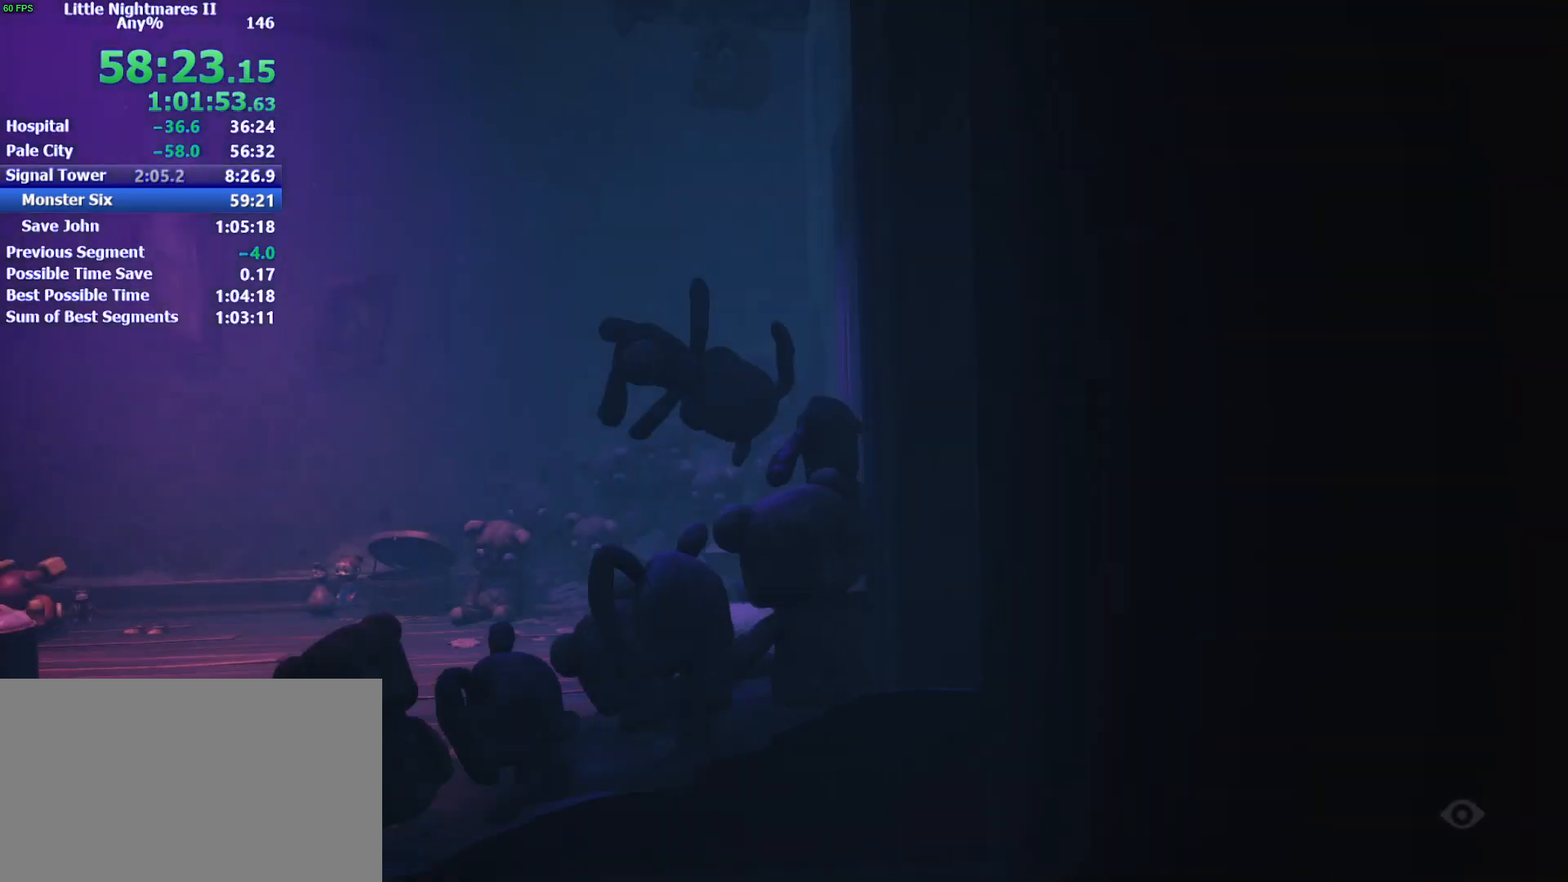
{"keys": ["a", "space"], "mouse": [], "events": [[333, "space", "down"]]}
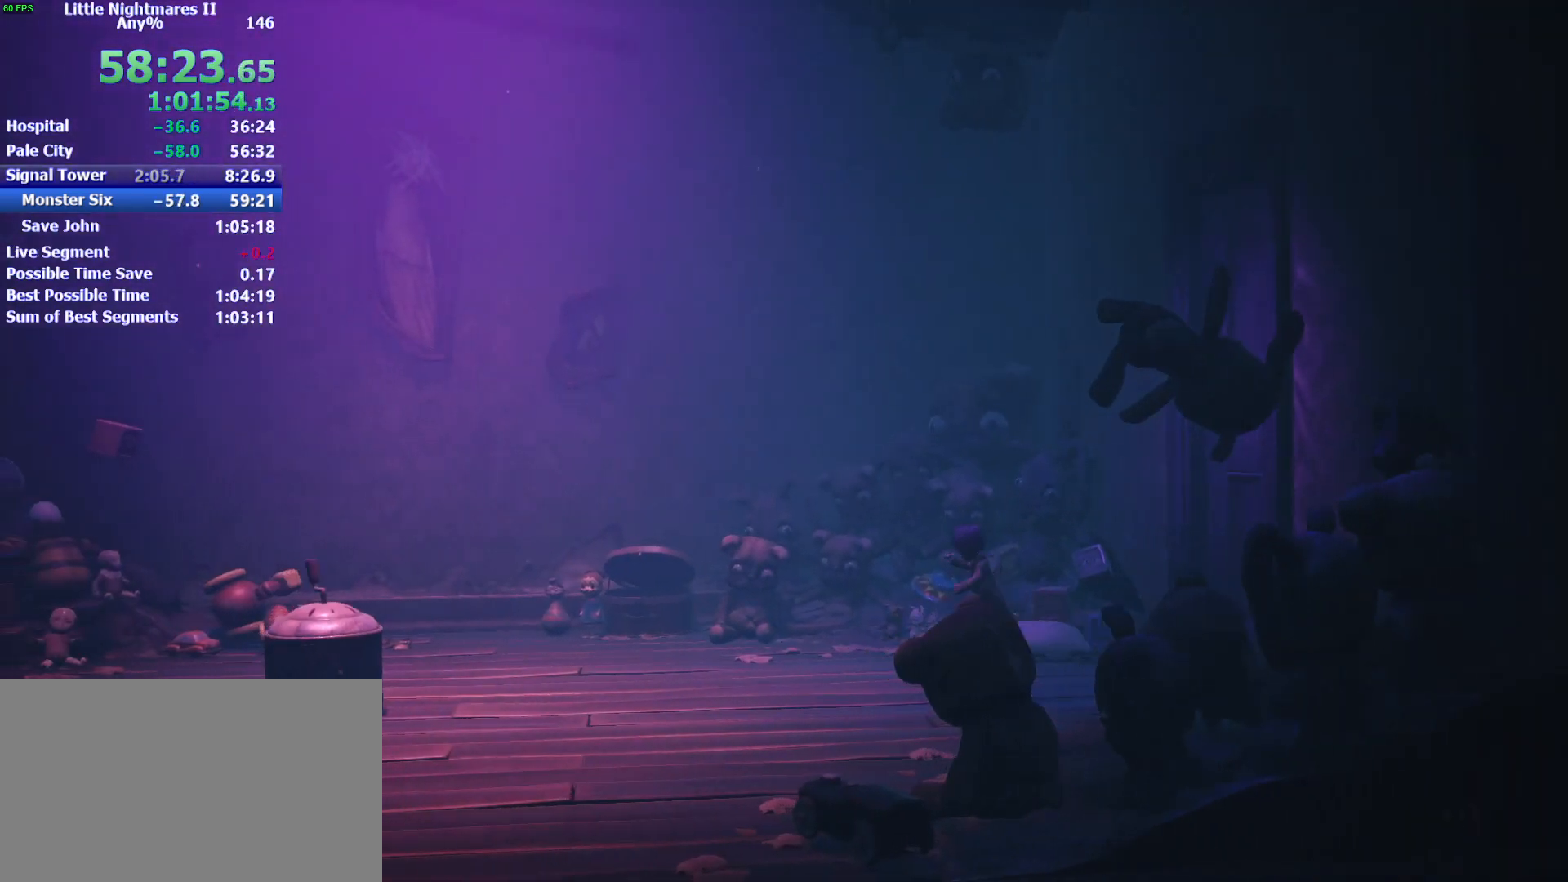
{"keys": ["a", "space"], "mouse": [], "events": []}
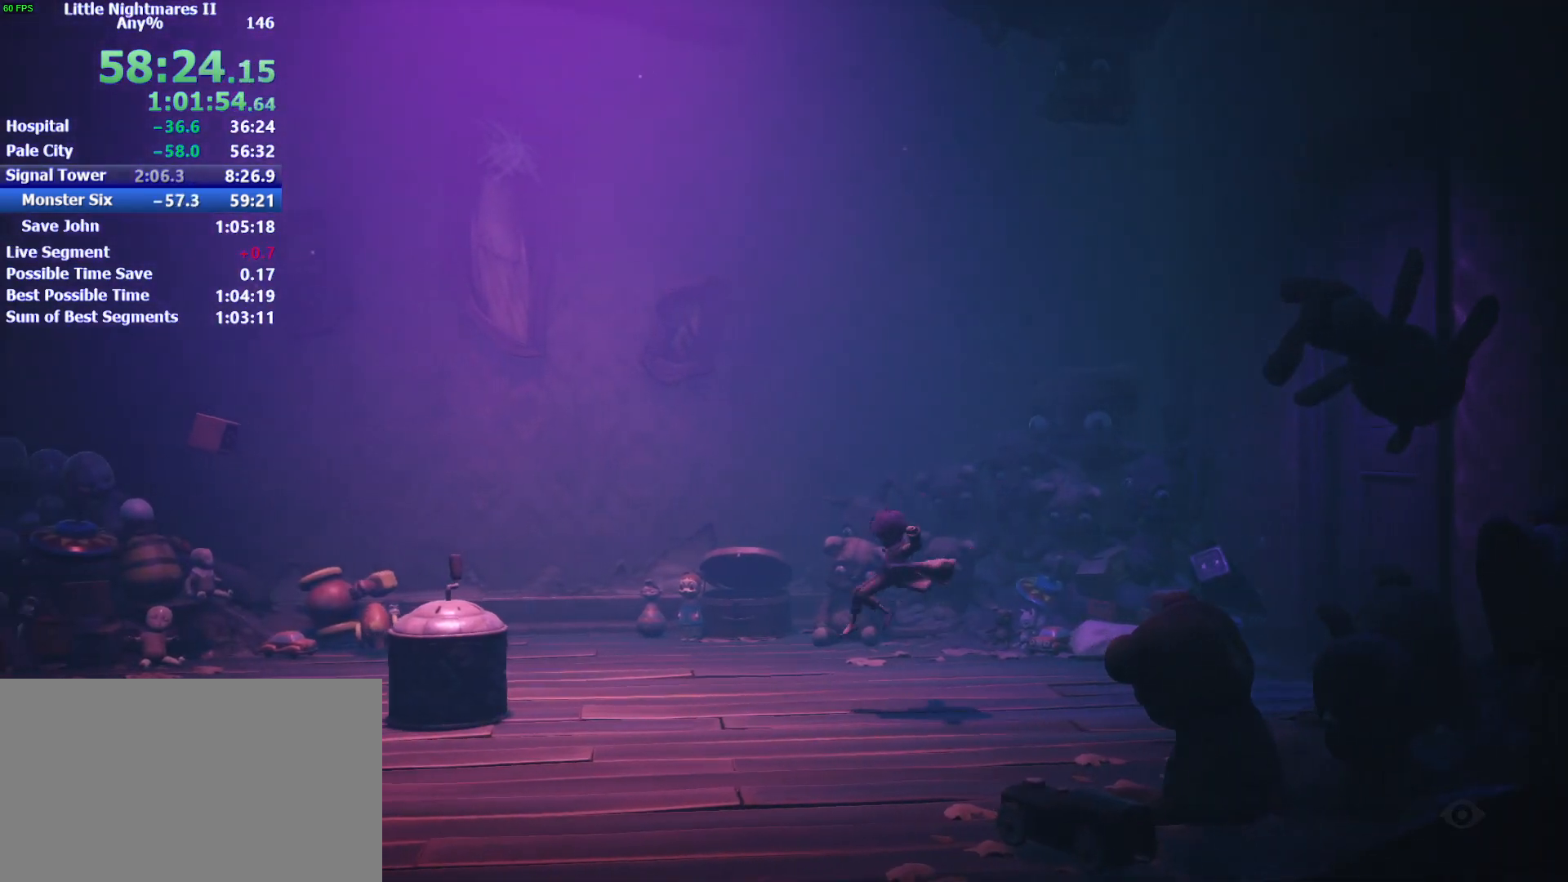
{"keys": ["a", "space"], "mouse": [], "events": [[100, "shift", "down"], [333, "shift", "up"]]}
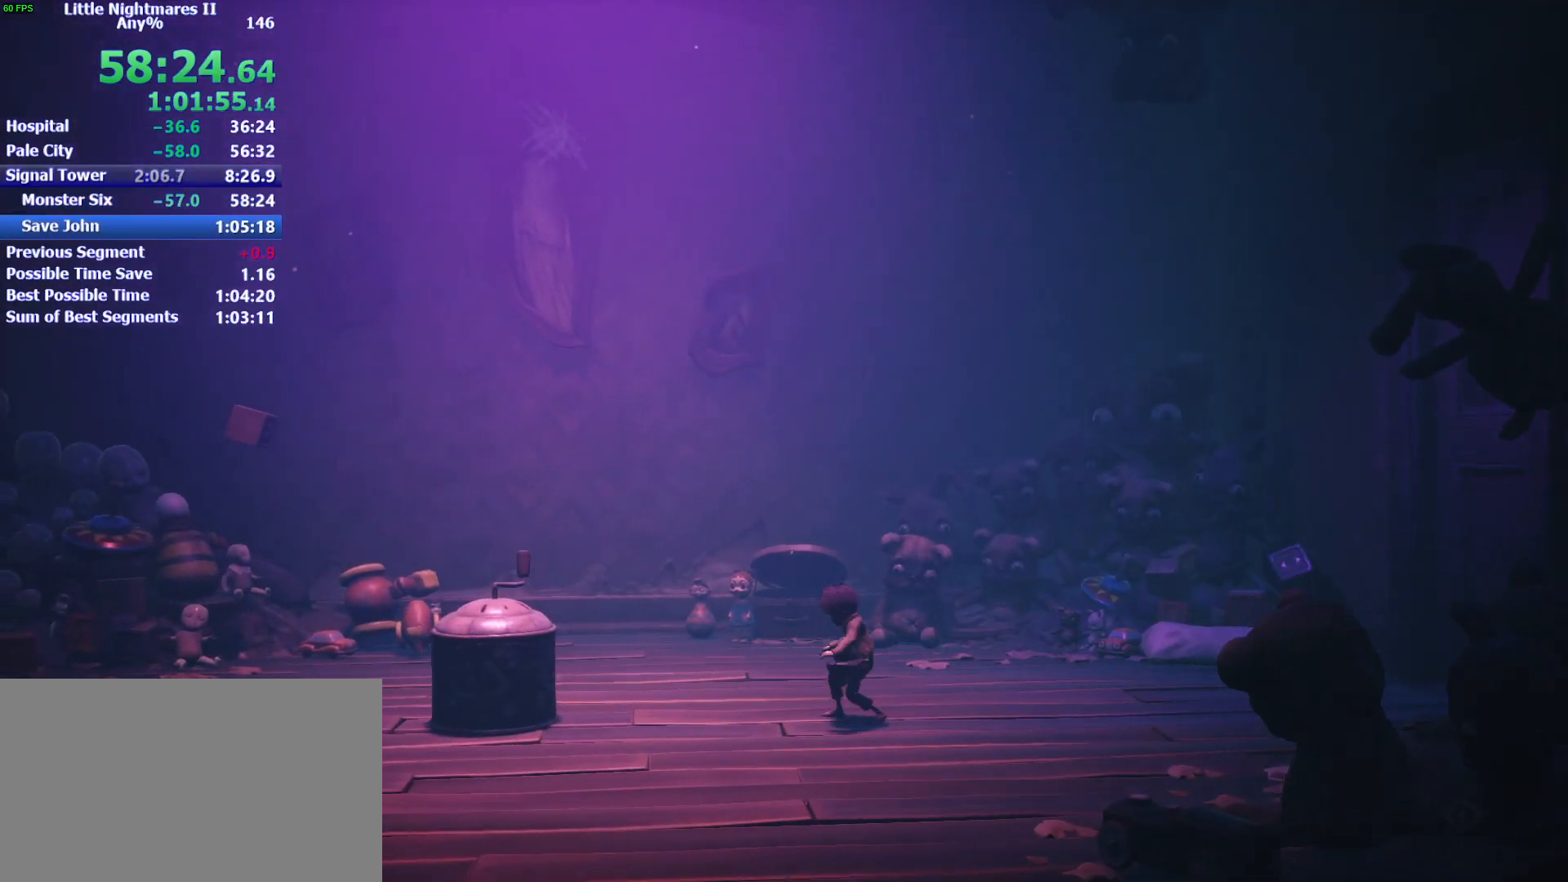
{"keys": ["a"], "mouse": [], "events": [[333, "space", "up"]]}
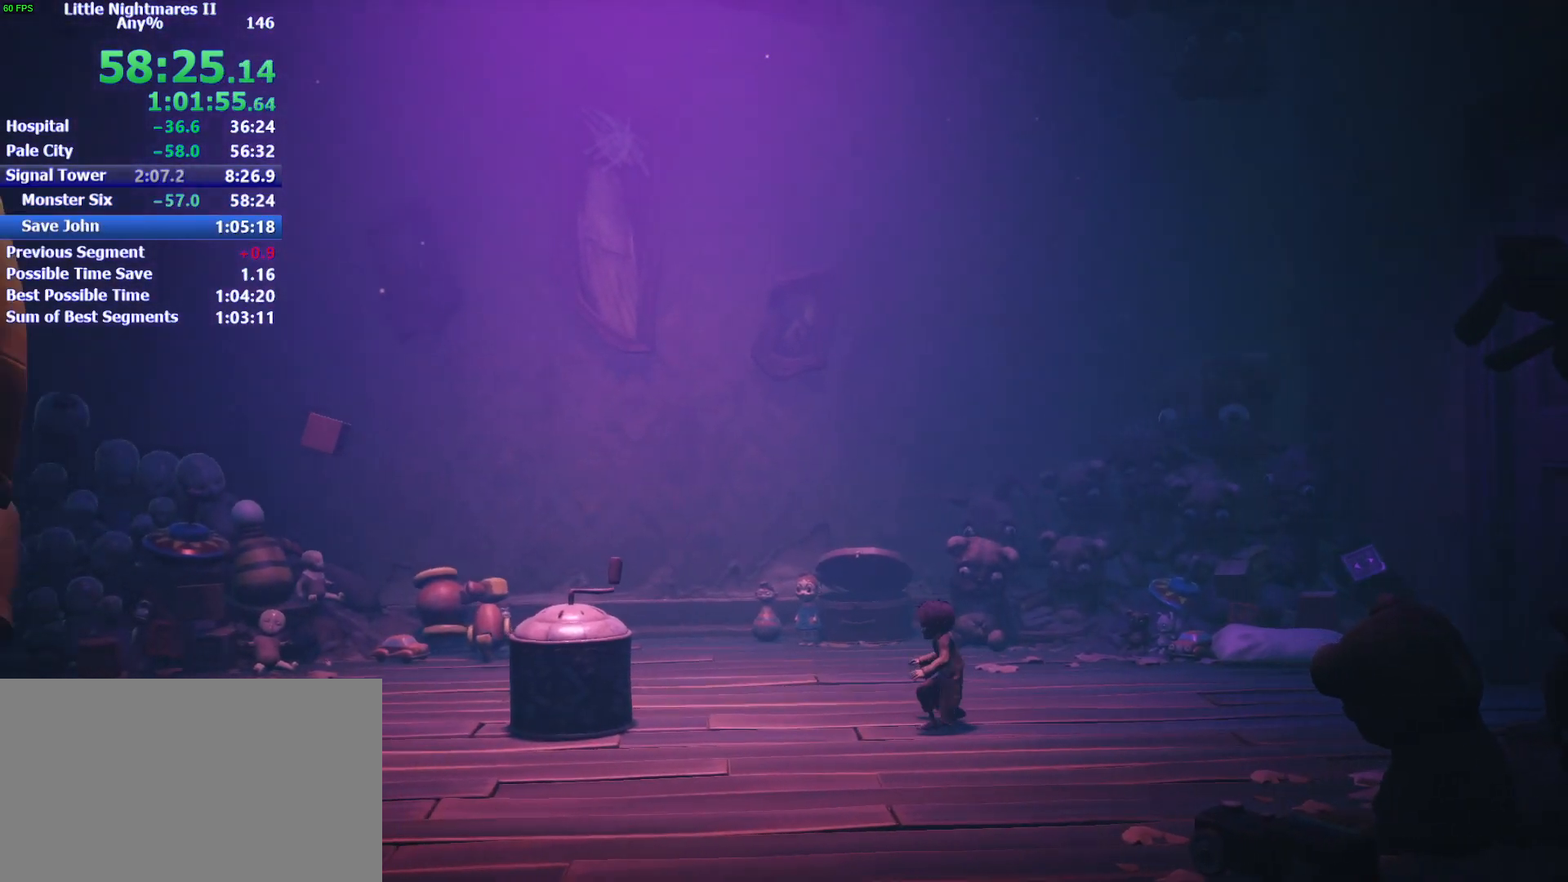
{"keys": [], "mouse": [], "events": [[300, "a", "up"], [367, "a", "down"], [400, "a", "up"]]}
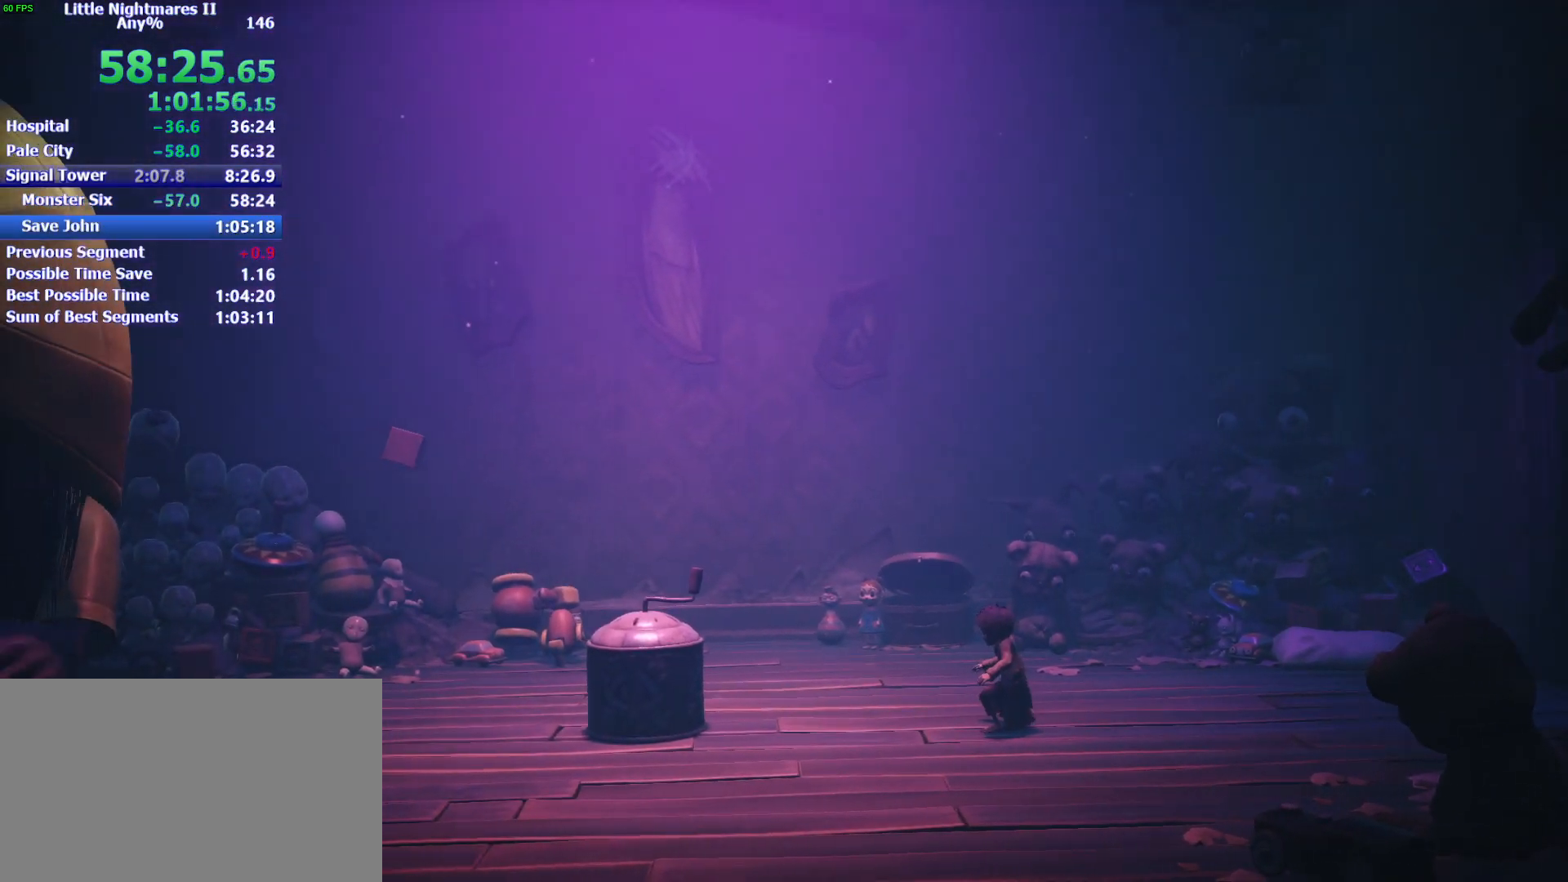
{"keys": [], "mouse": [], "events": []}
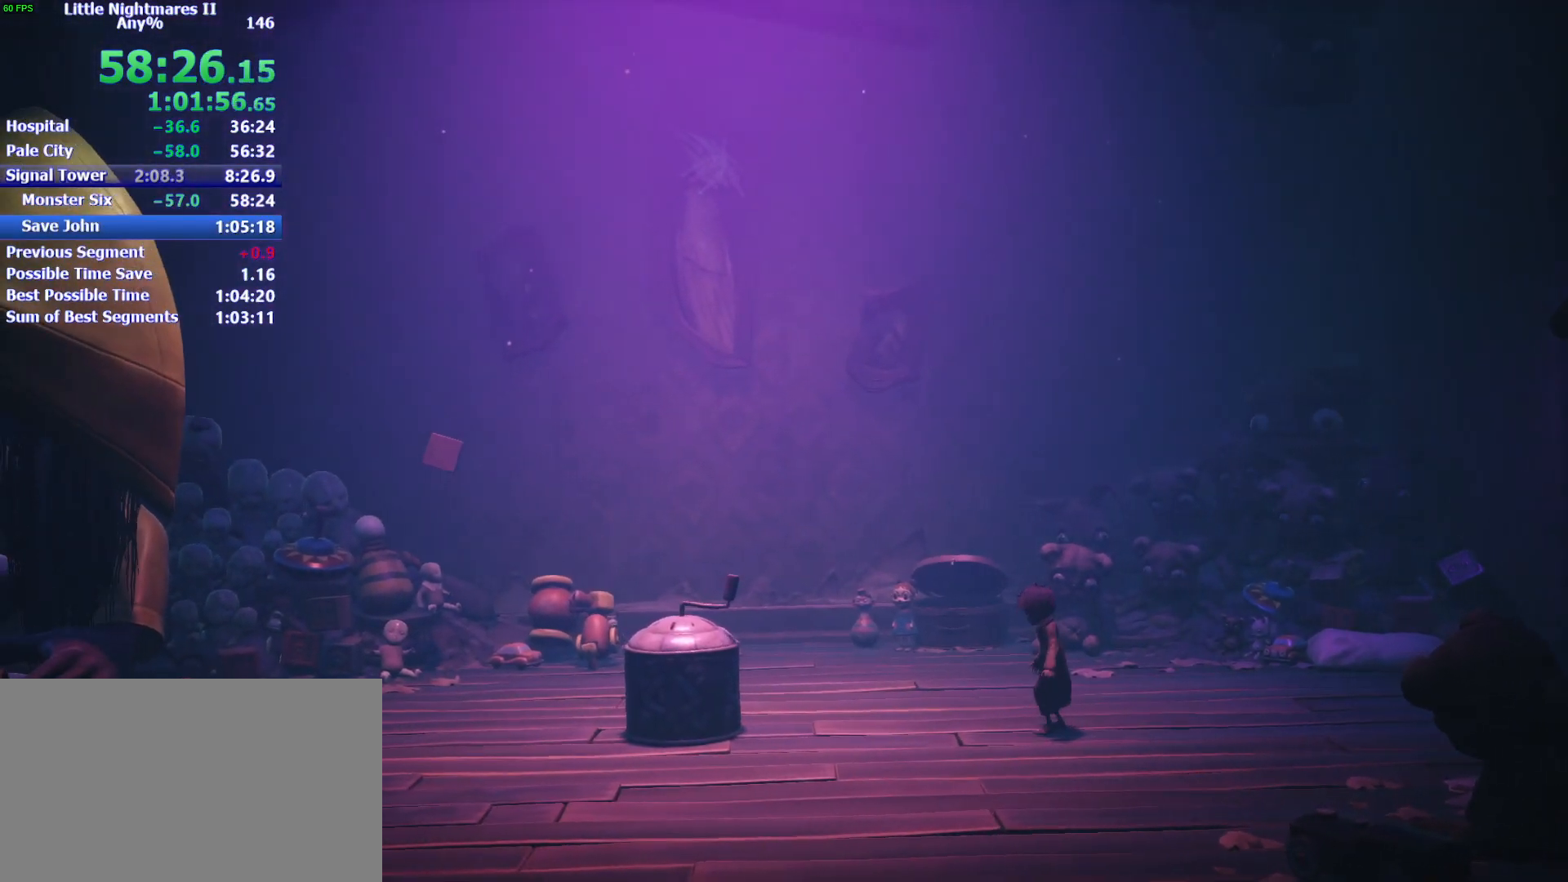
{"keys": [], "mouse": [], "events": []}
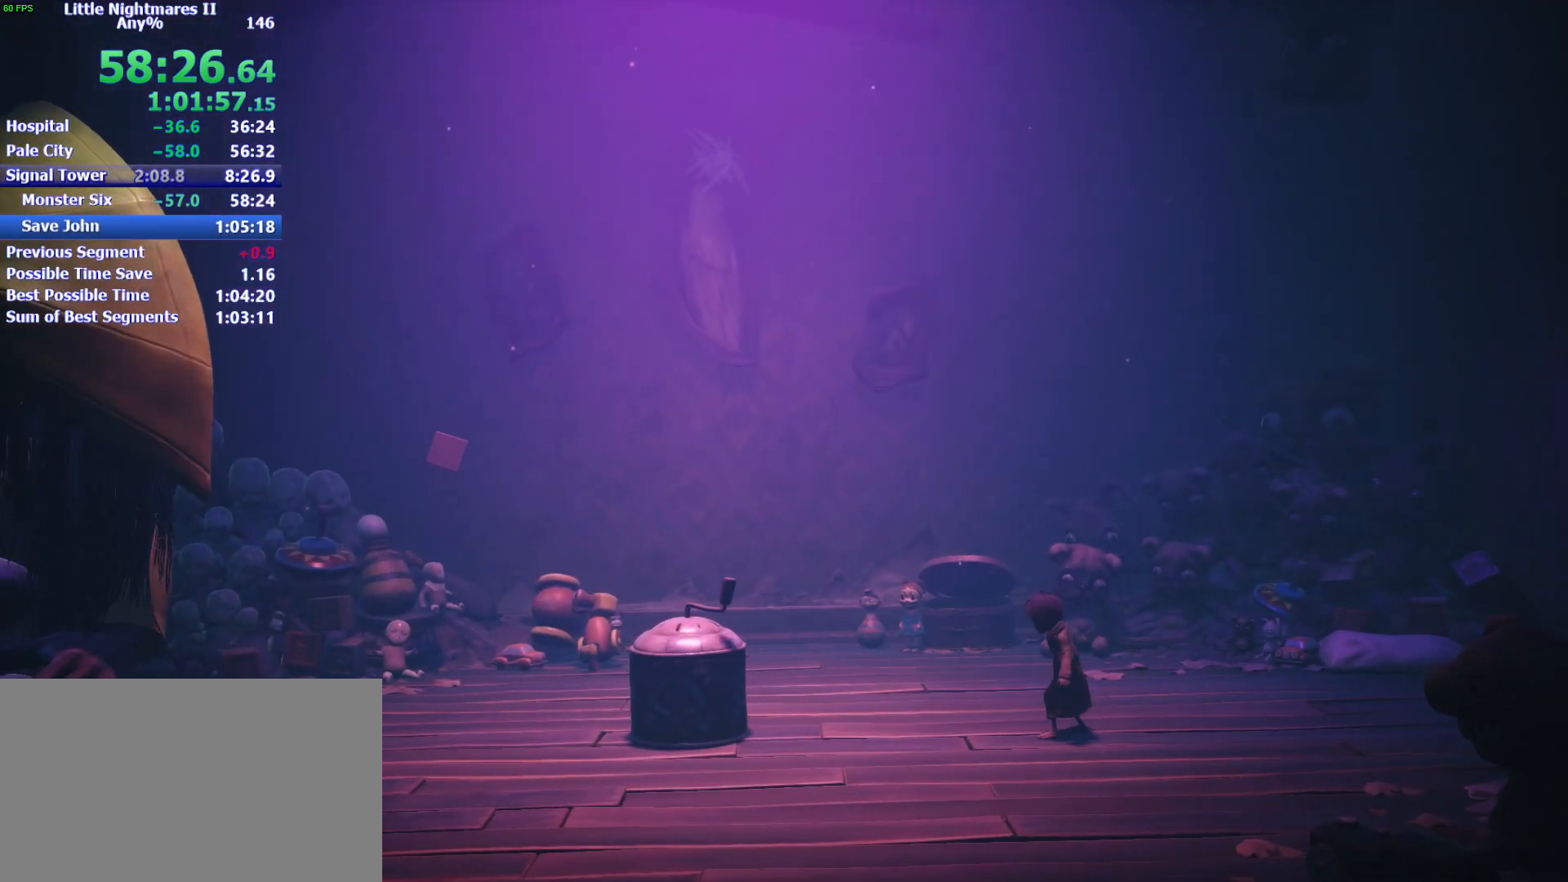
{"keys": [], "mouse": [], "events": []}
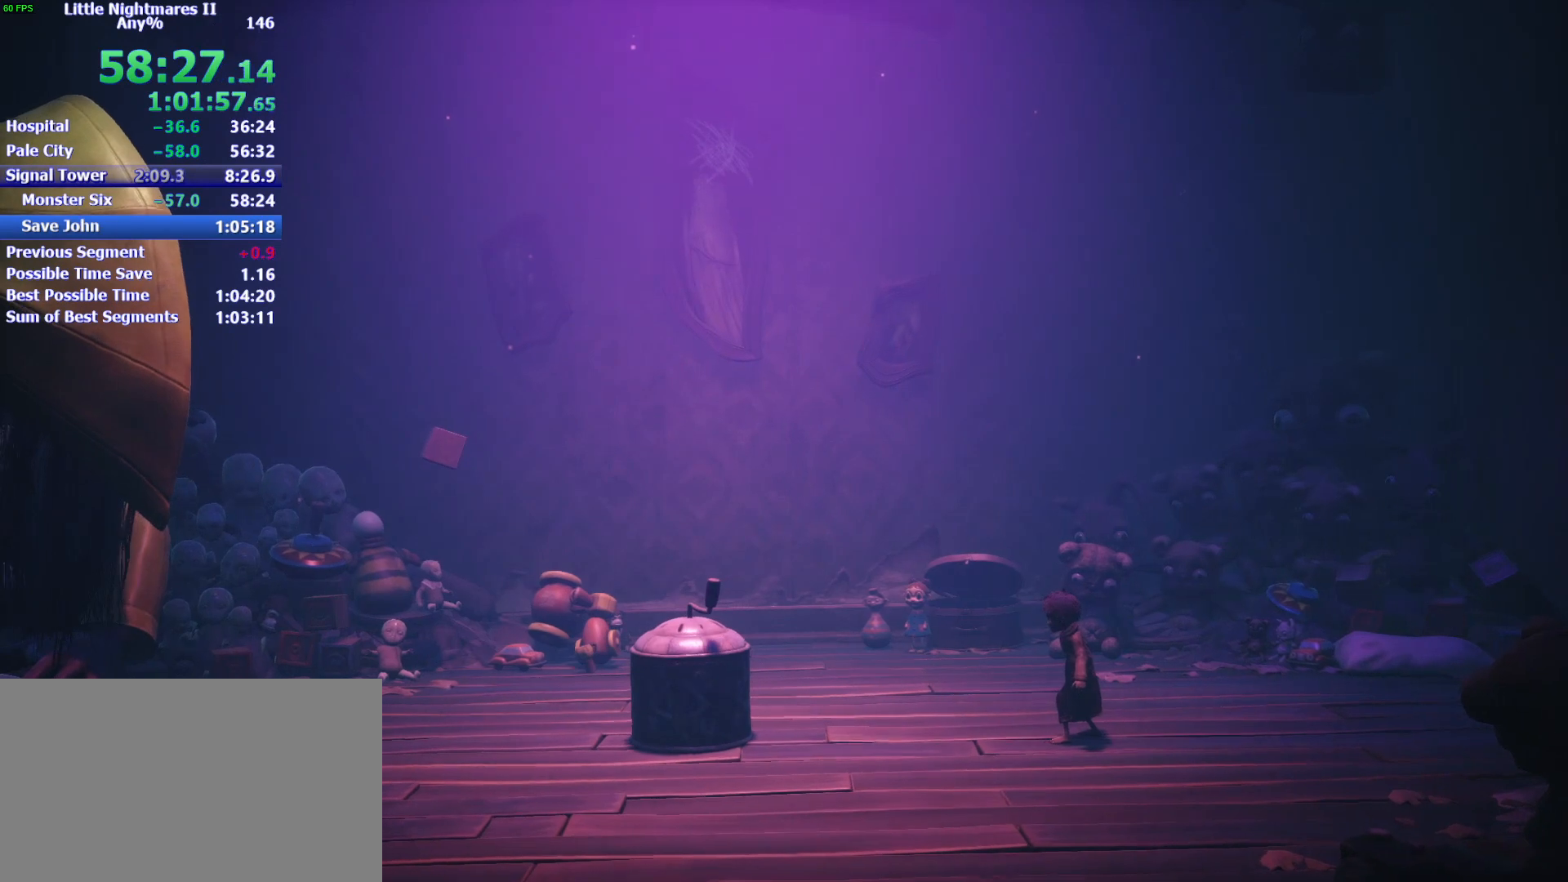
{"keys": [], "mouse": [], "events": []}
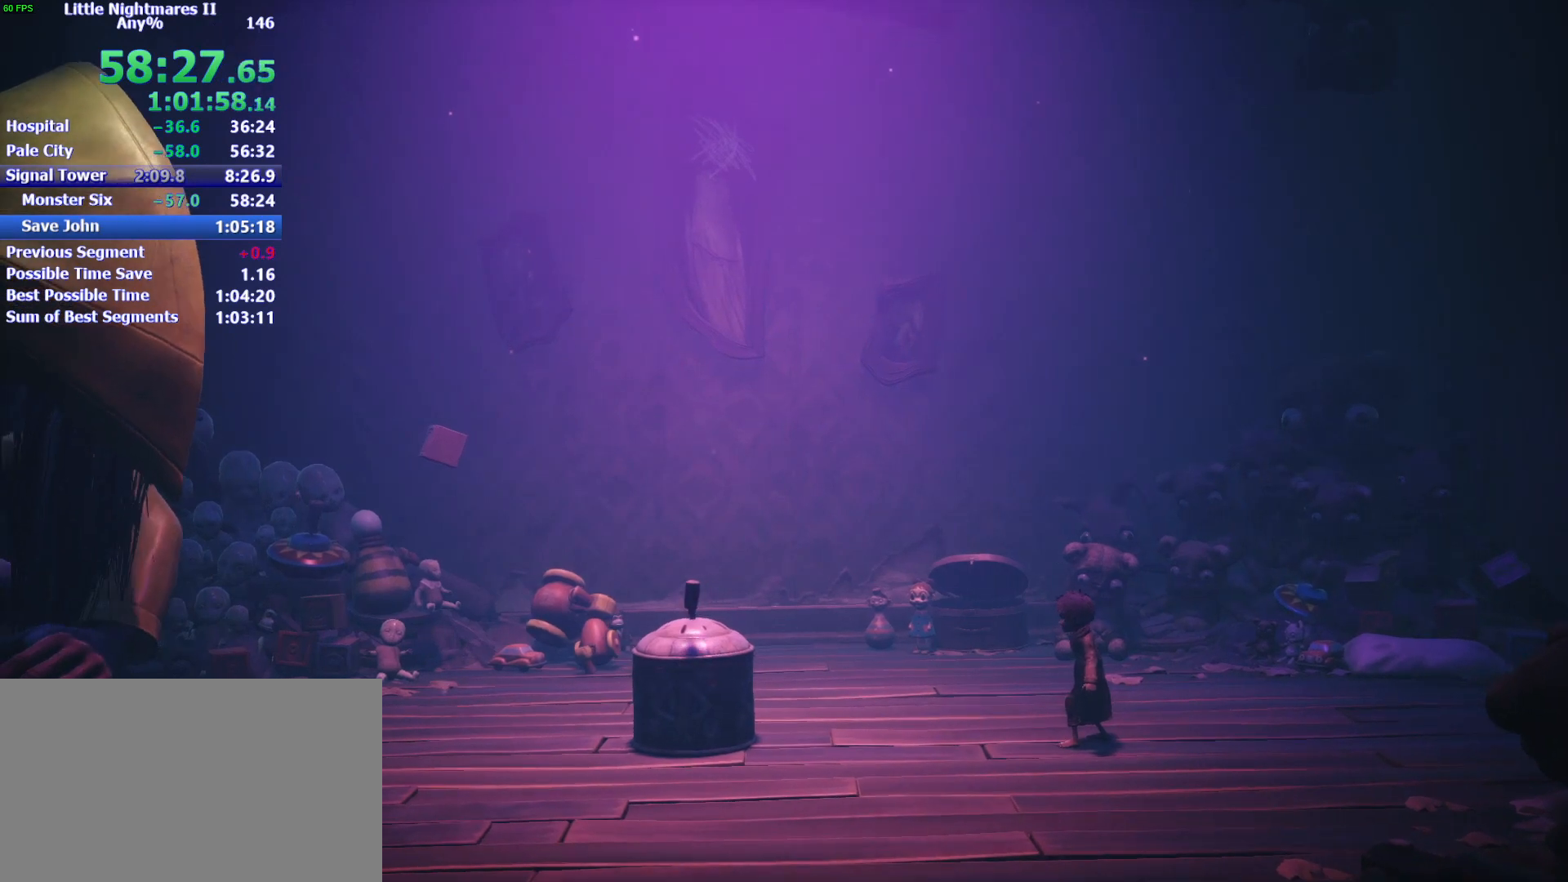
{"keys": [], "mouse": [], "events": []}
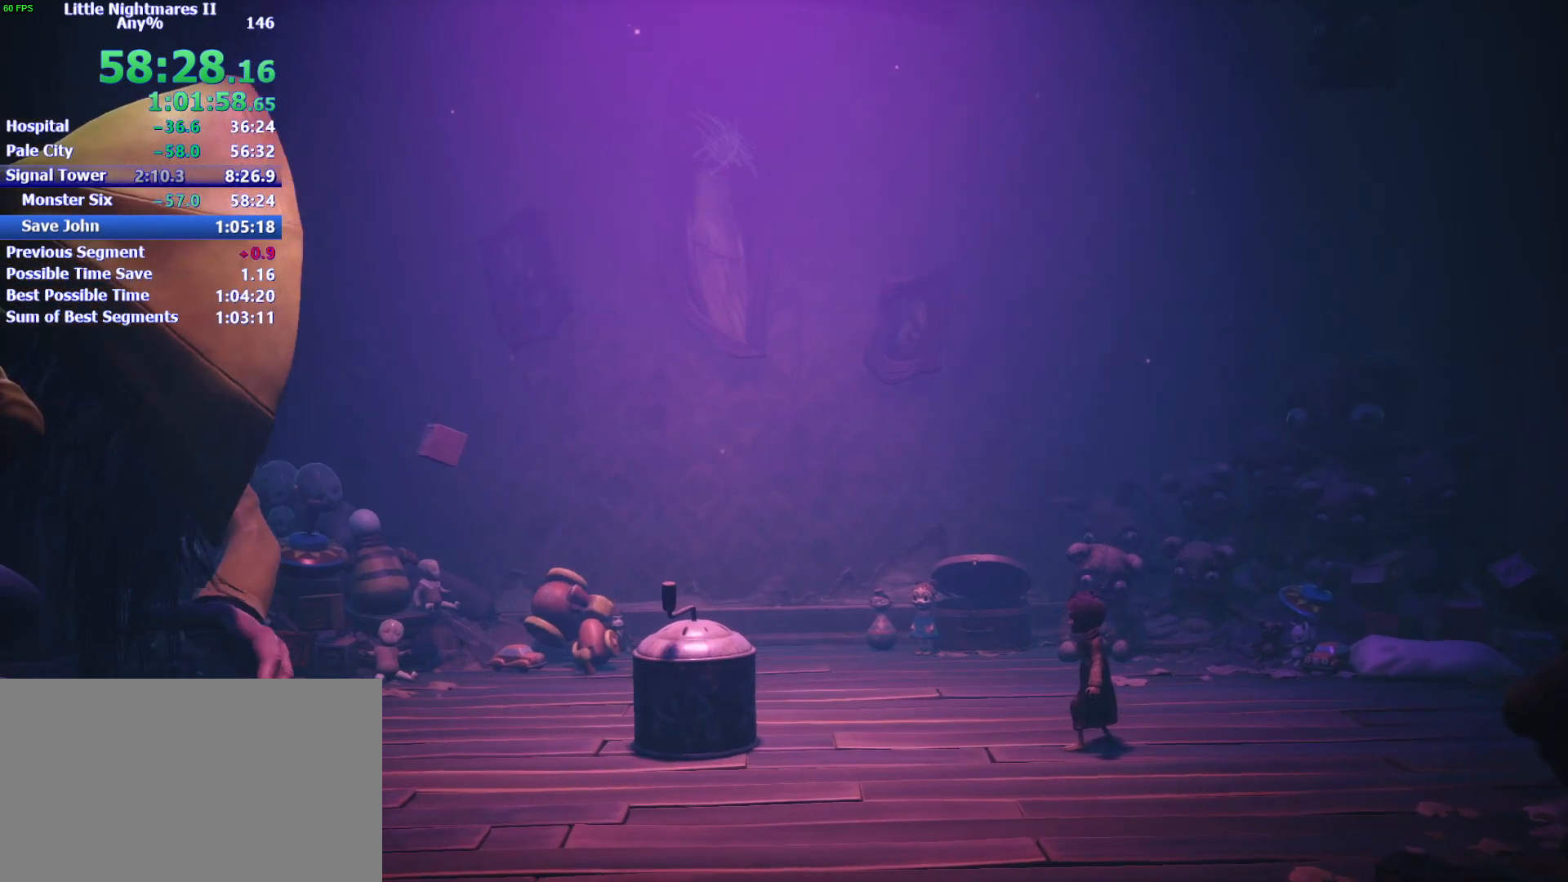
{"keys": ["a"], "mouse": [], "events": [[233, "a", "down"]]}
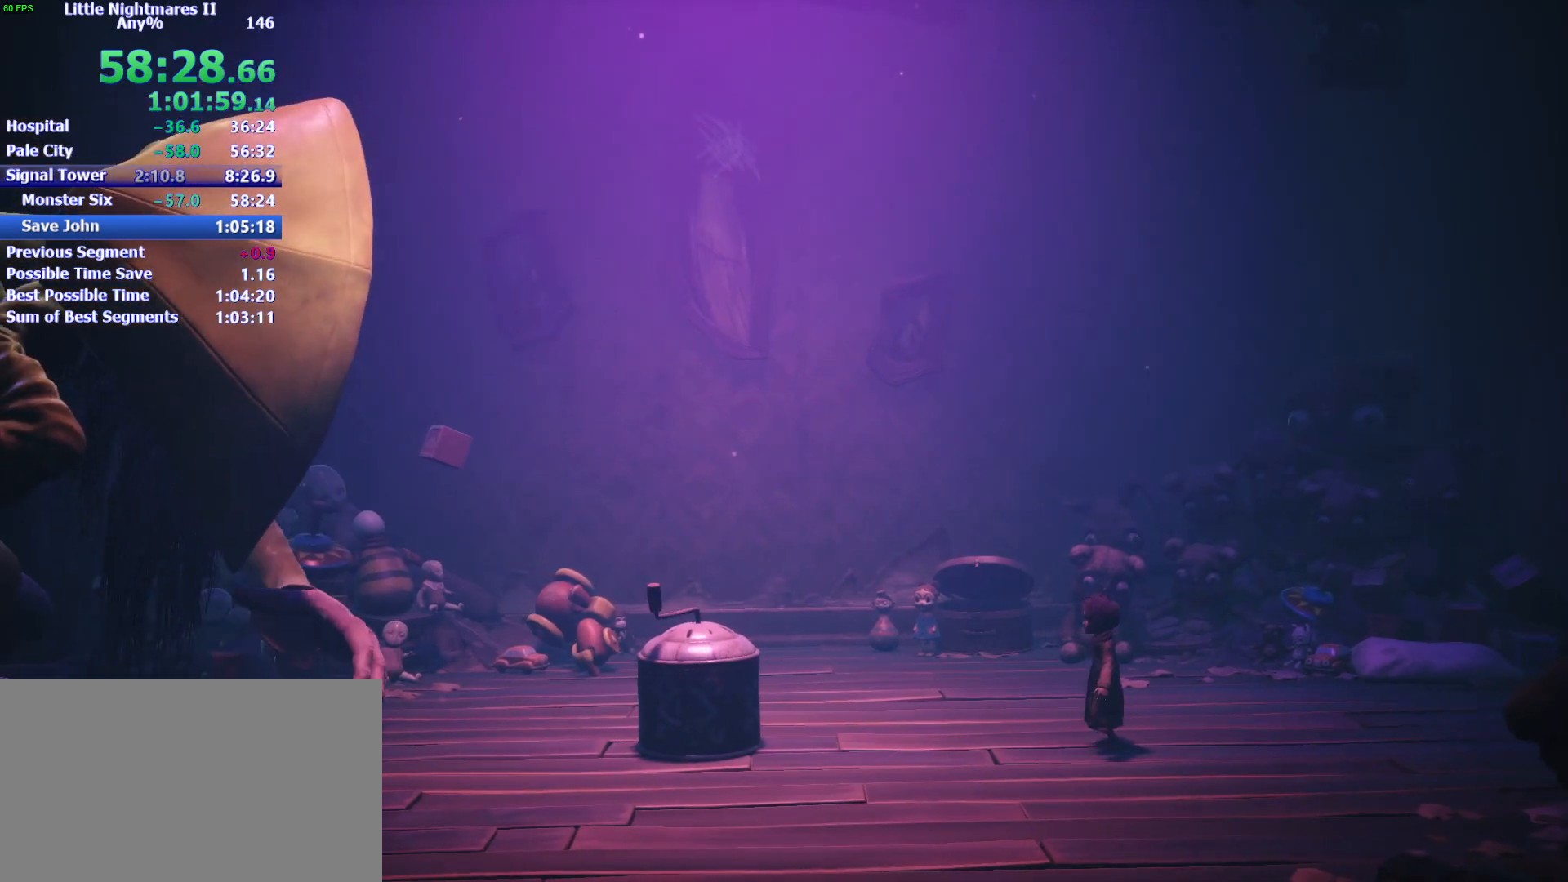
{"keys": ["a"], "mouse": [], "events": []}
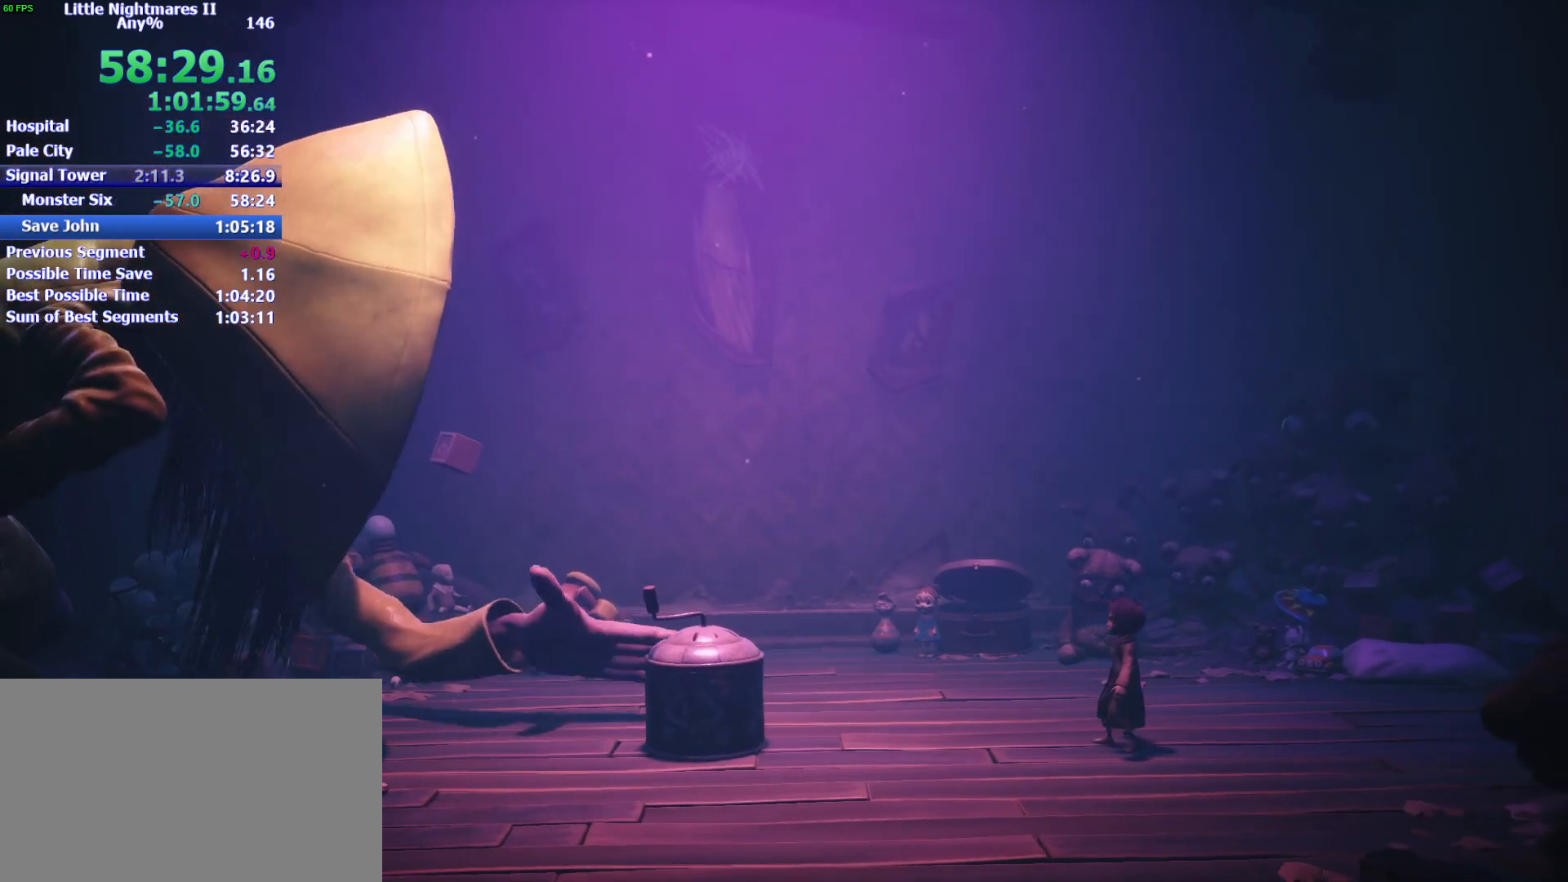
{"keys": ["a"], "mouse": [], "events": []}
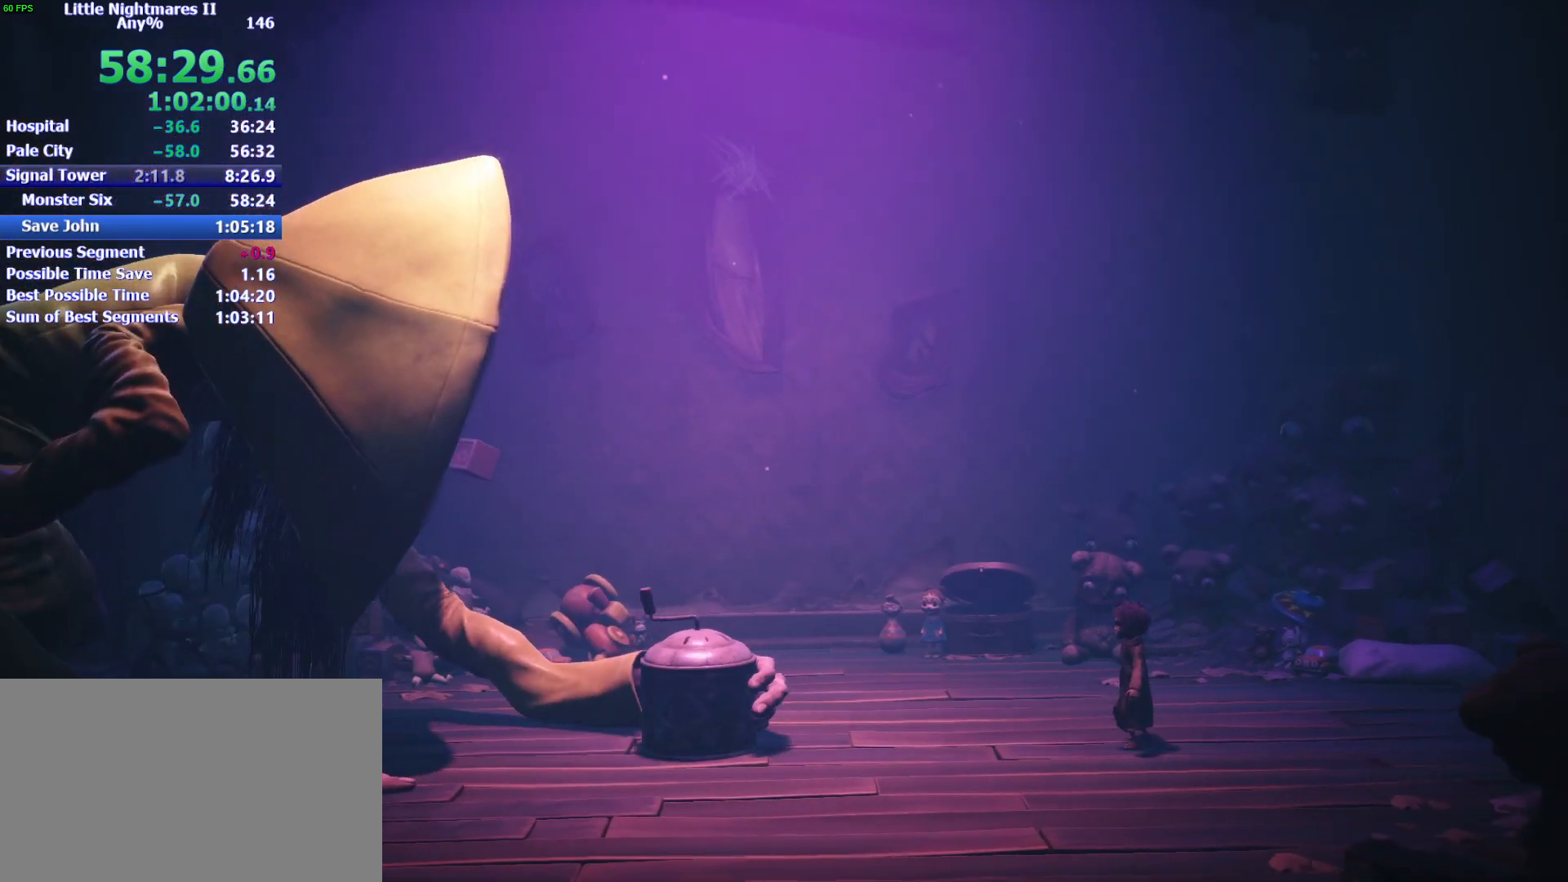
{"keys": ["a"], "mouse": [], "events": []}
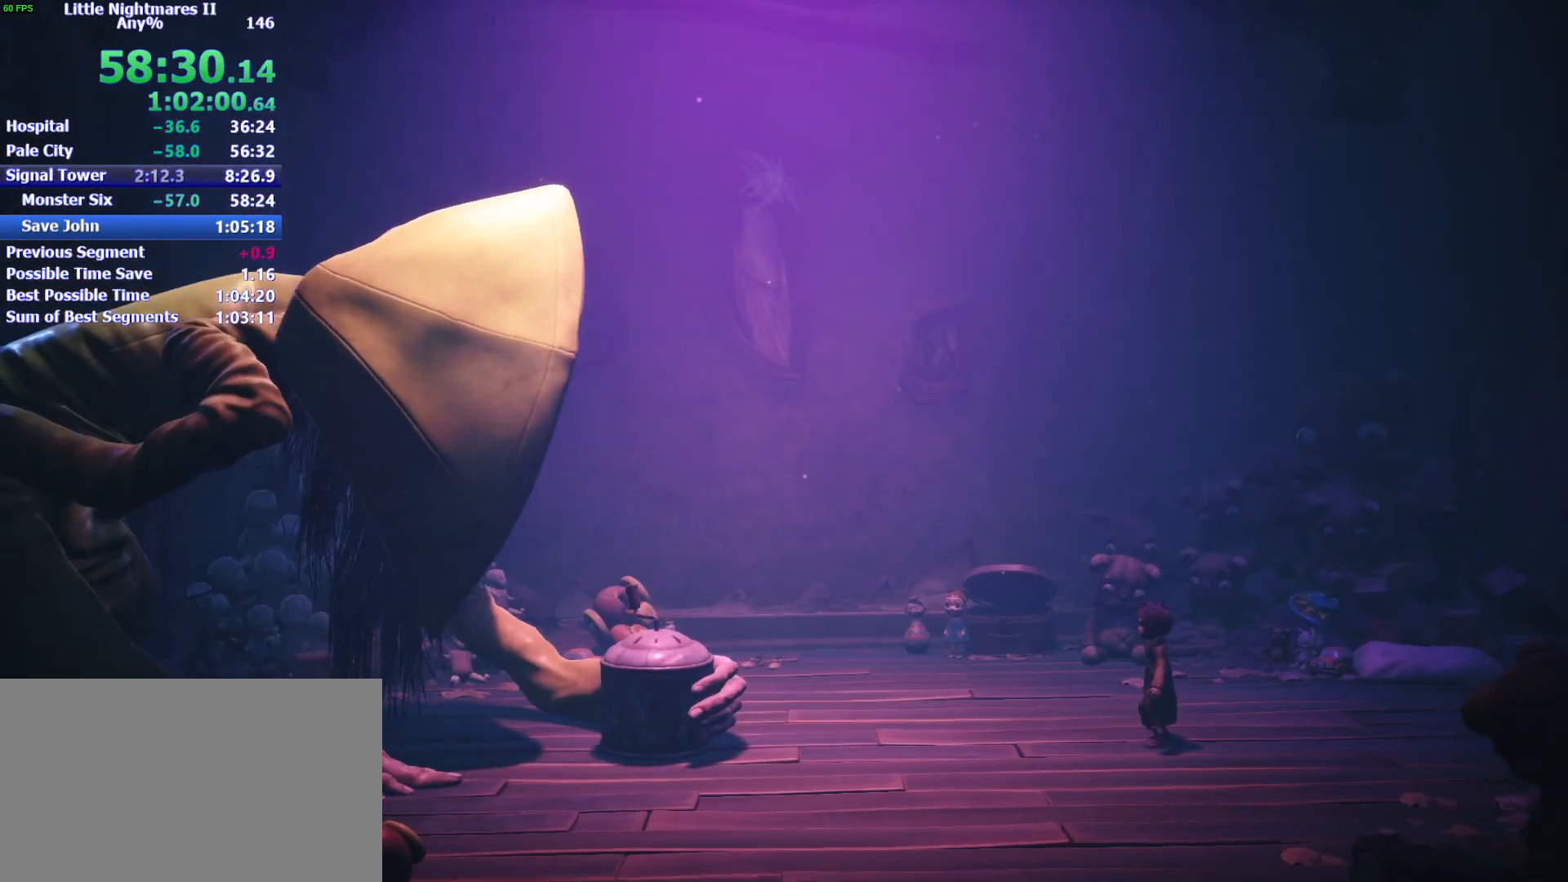
{"keys": ["a"], "mouse": [], "events": []}
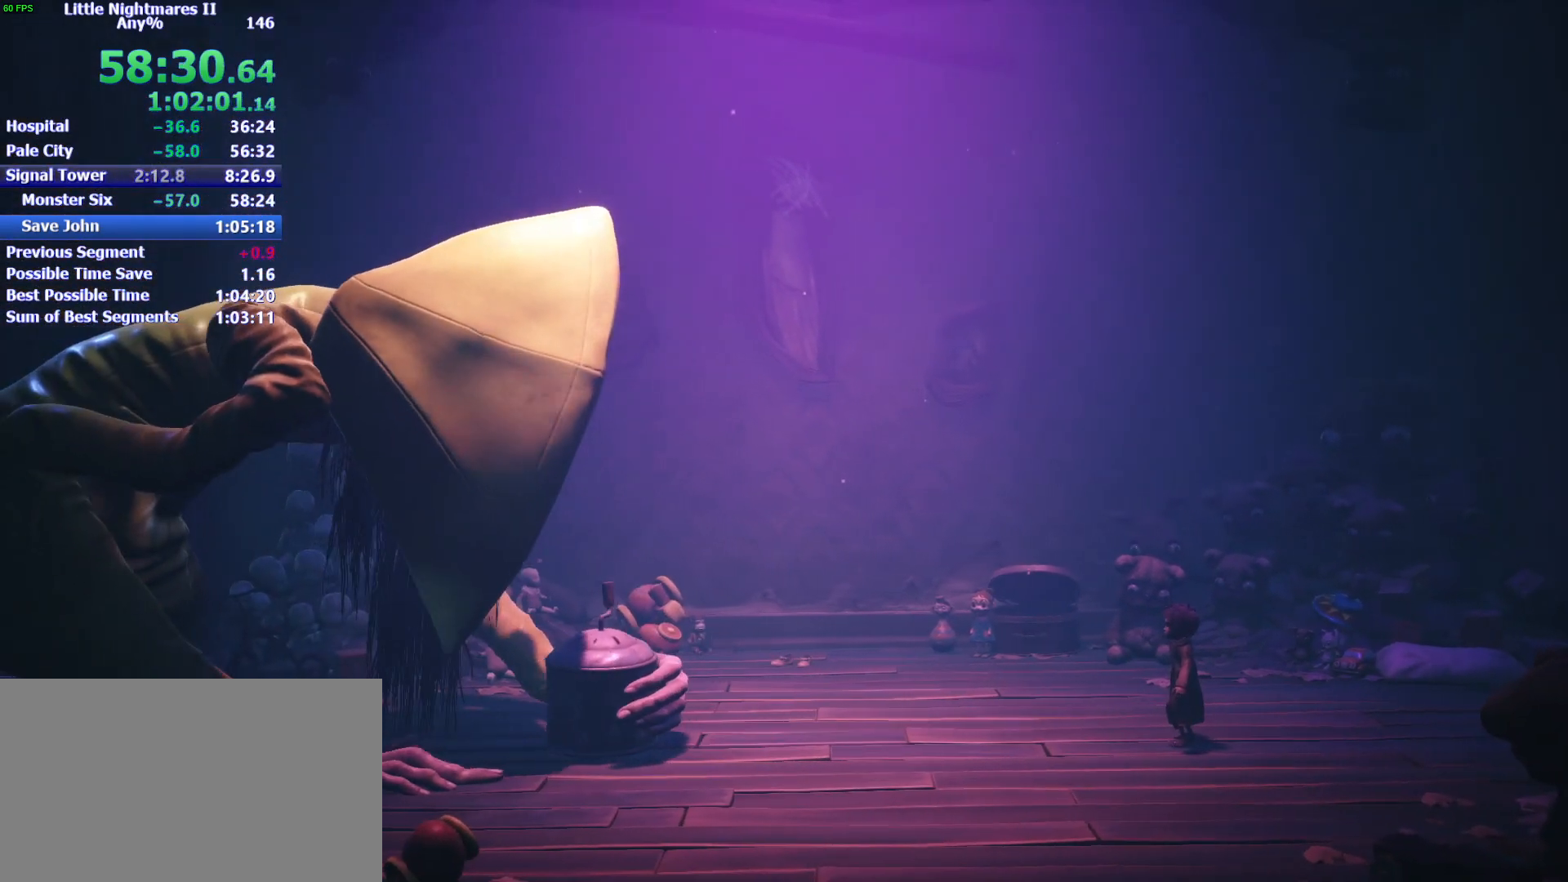
{"keys": ["a"], "mouse": [], "events": []}
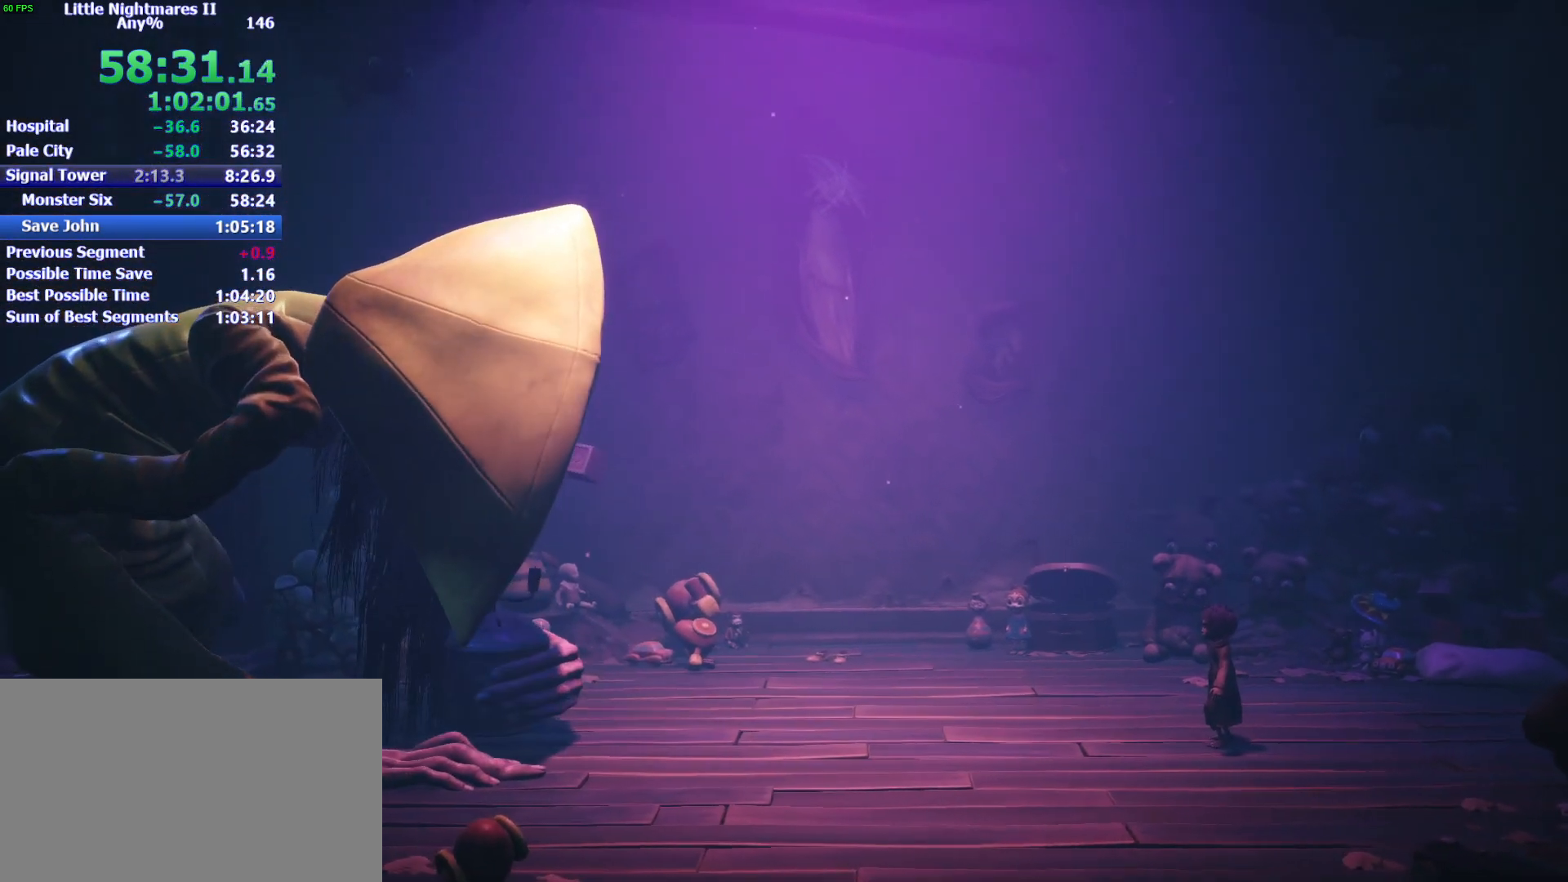
{"keys": ["a"], "mouse": [], "events": []}
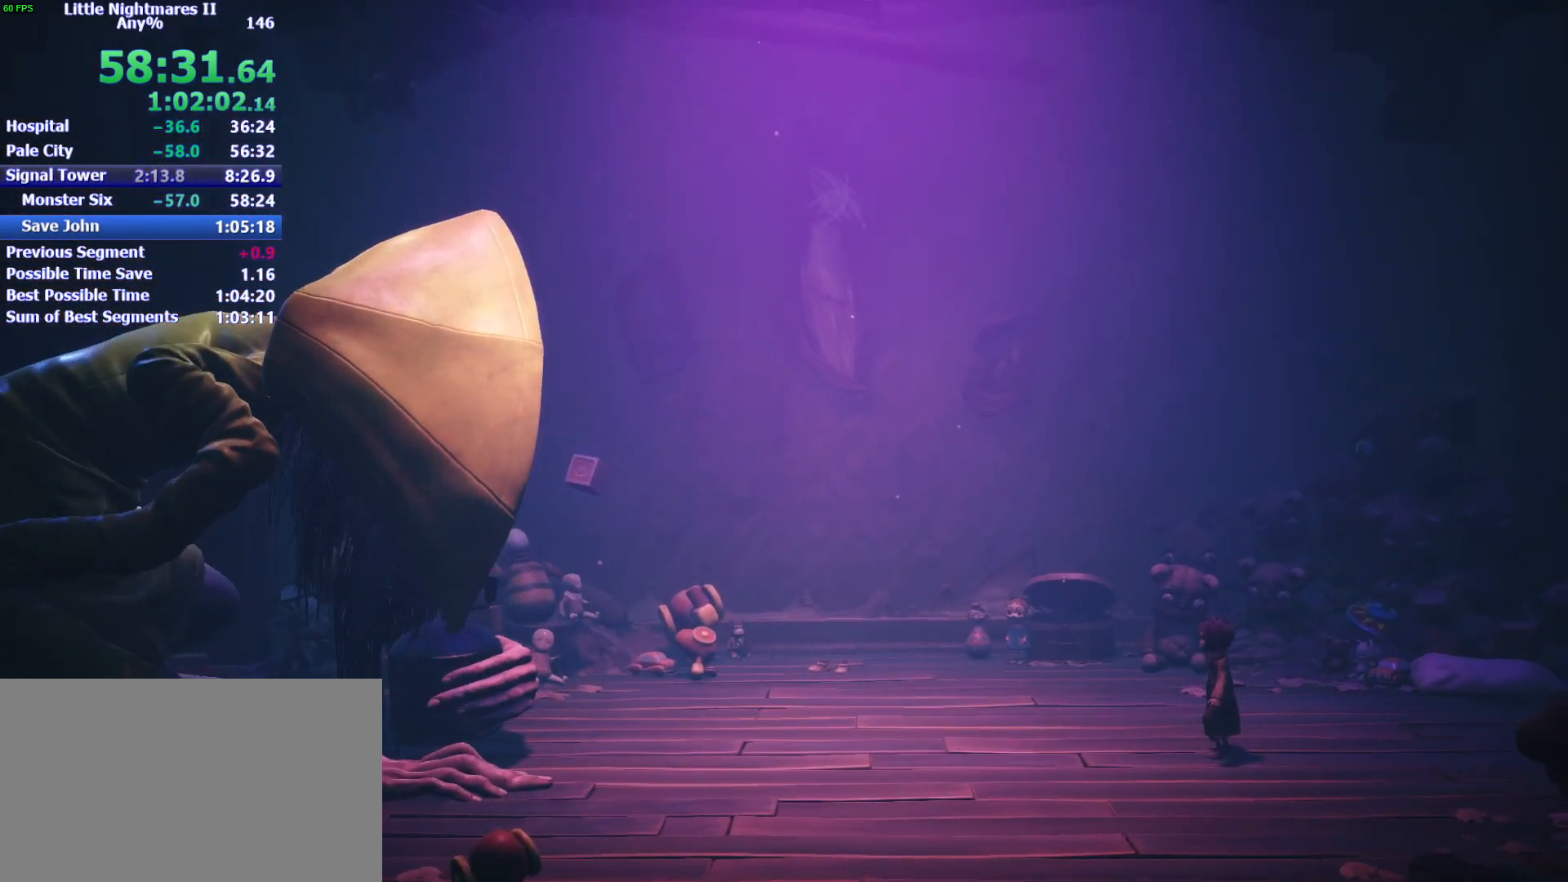
{"keys": ["a"], "mouse": [], "events": []}
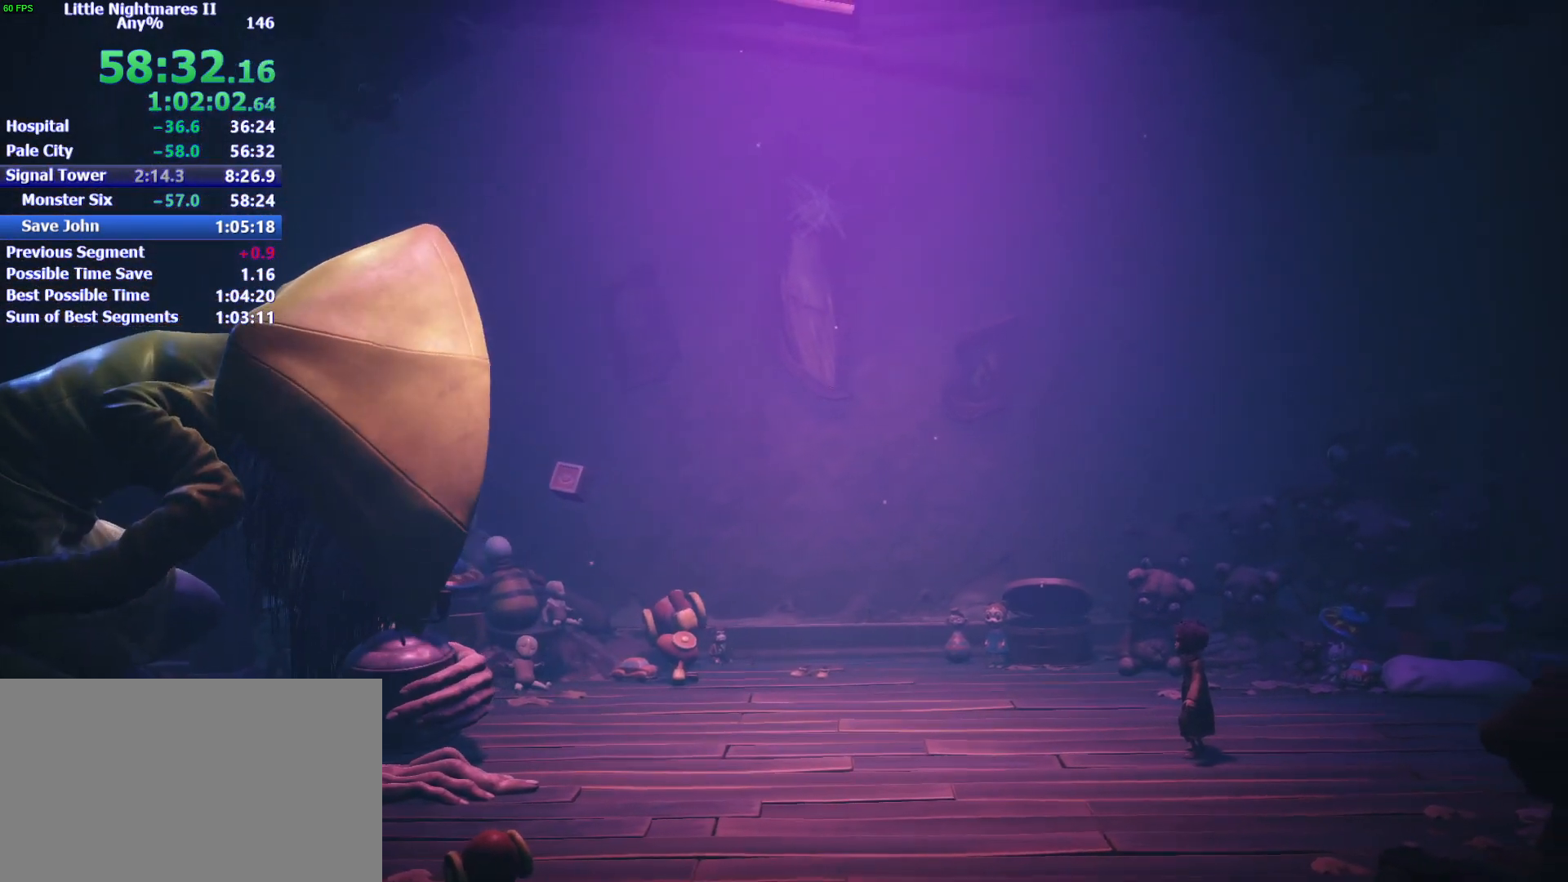
{"keys": ["a"], "mouse": [], "events": []}
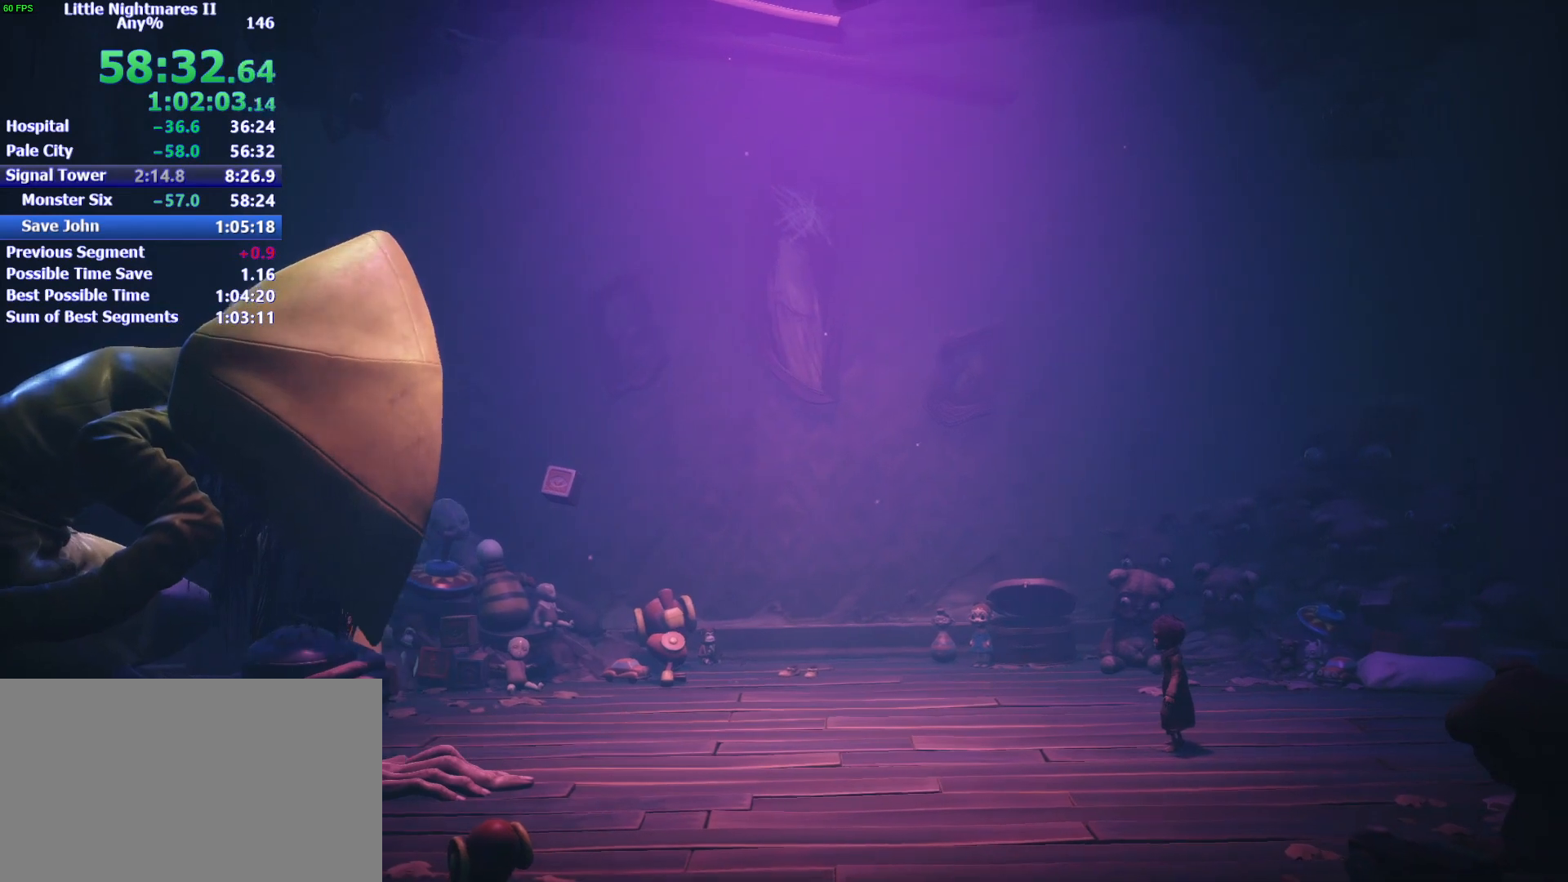
{"keys": ["a"], "mouse": [], "events": []}
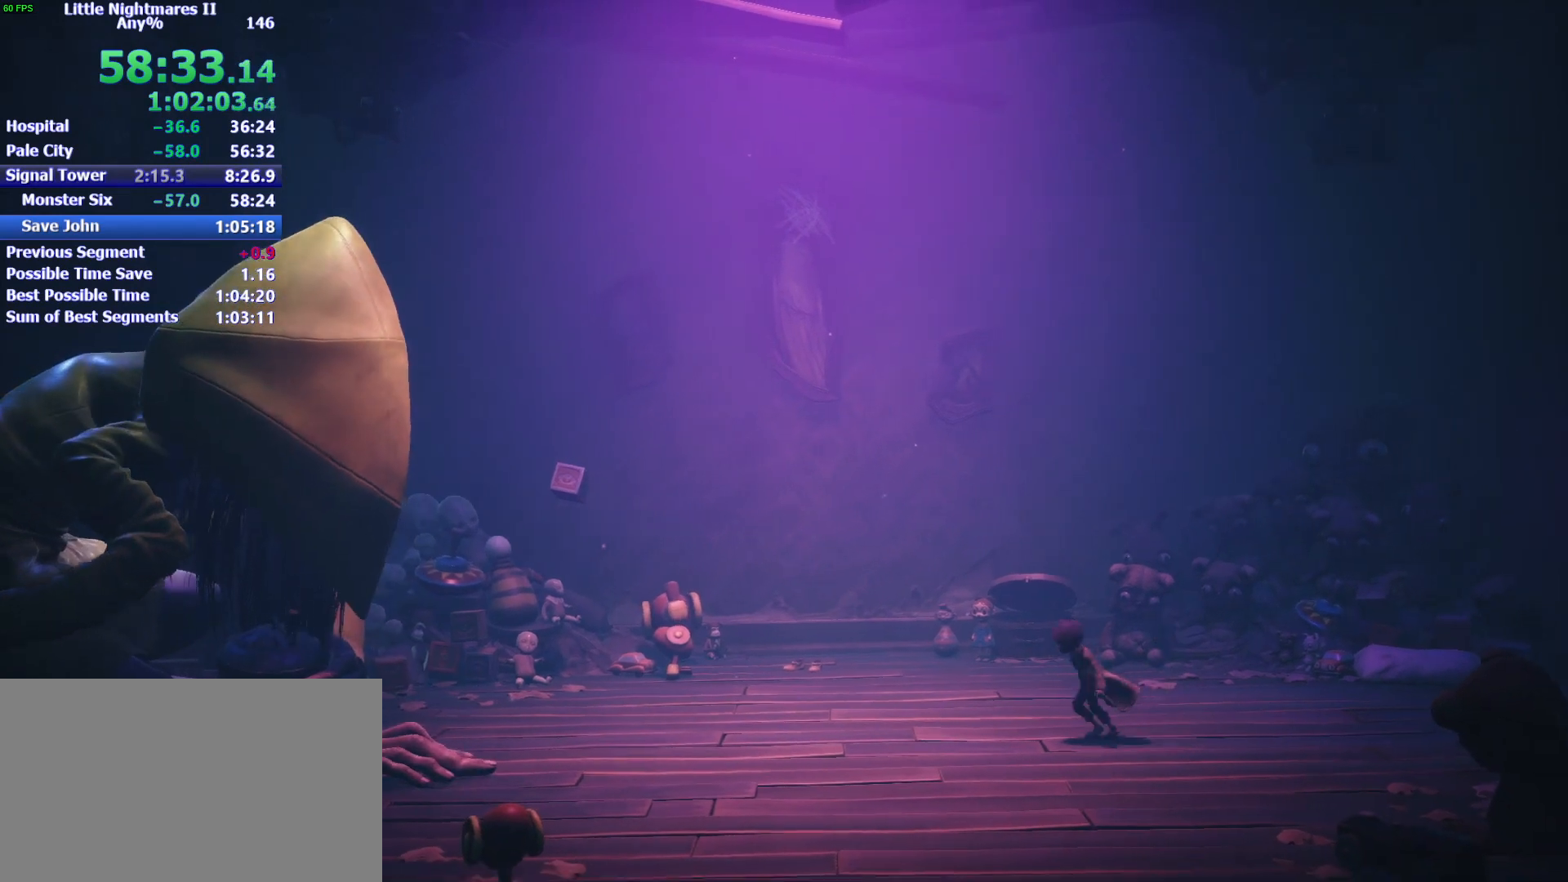
{"keys": ["a"], "mouse": [], "events": []}
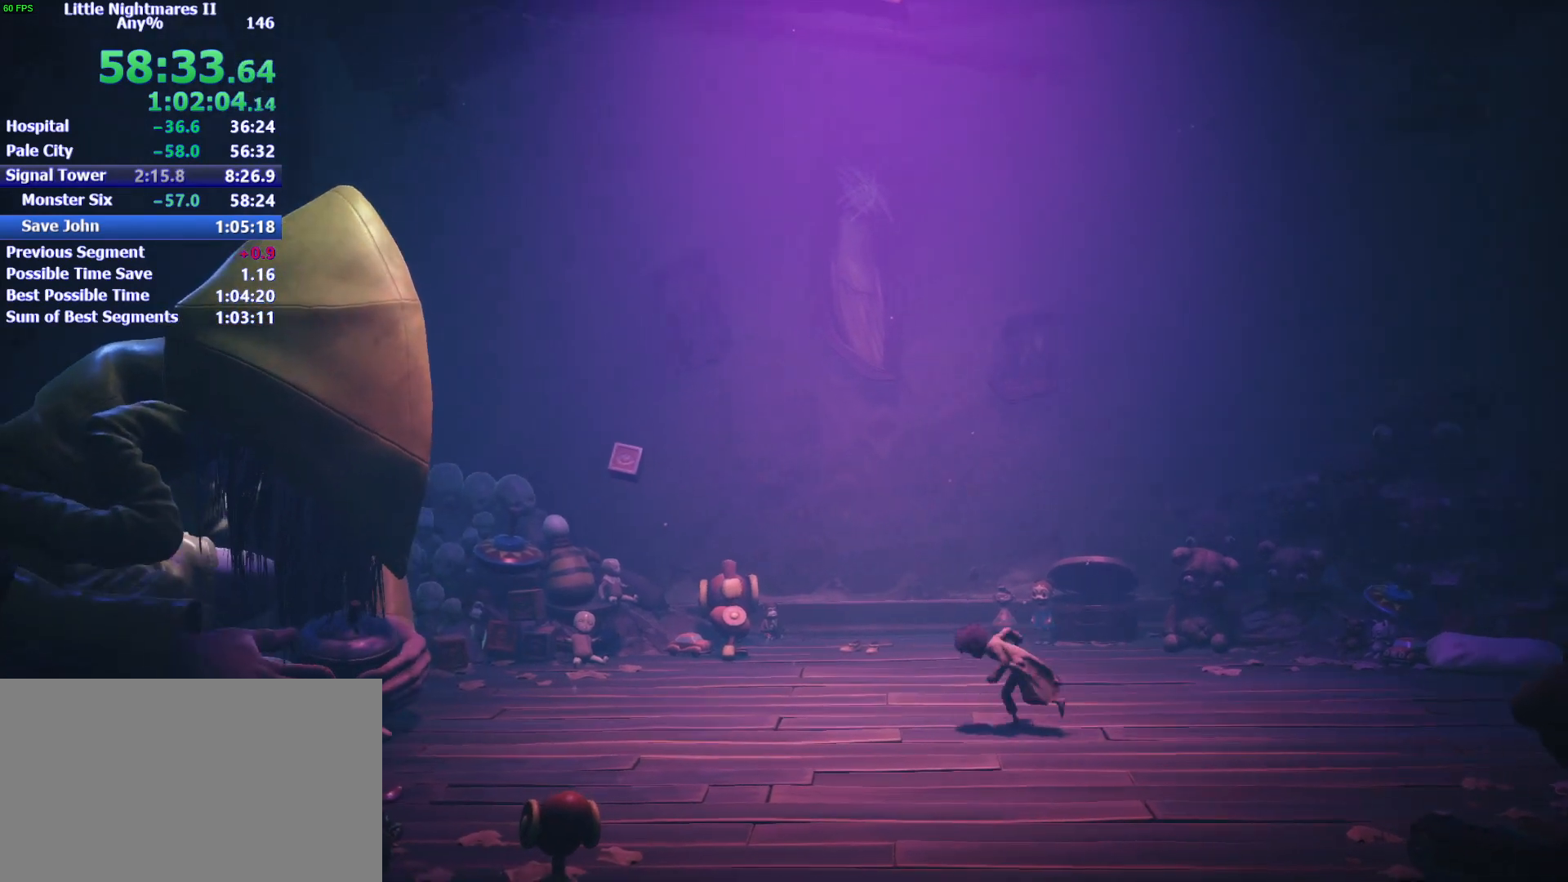
{"keys": ["a", "s"], "mouse": [], "events": [[100, "q", "down"], [200, "q", "up"], [267, "s", "down"]]}
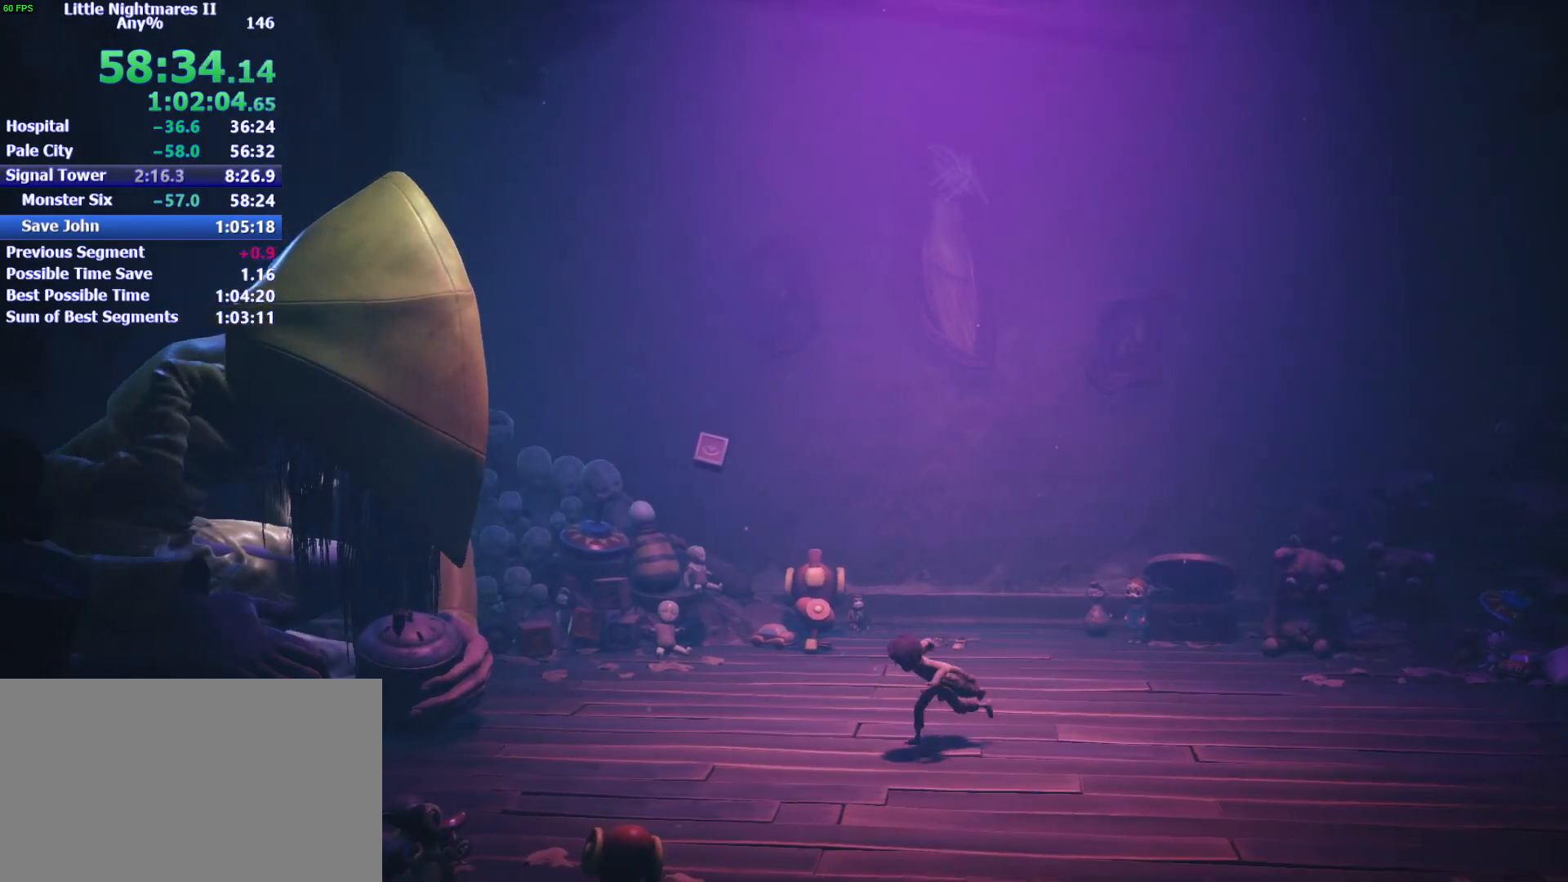
{"keys": ["a", "s"], "mouse": [], "events": []}
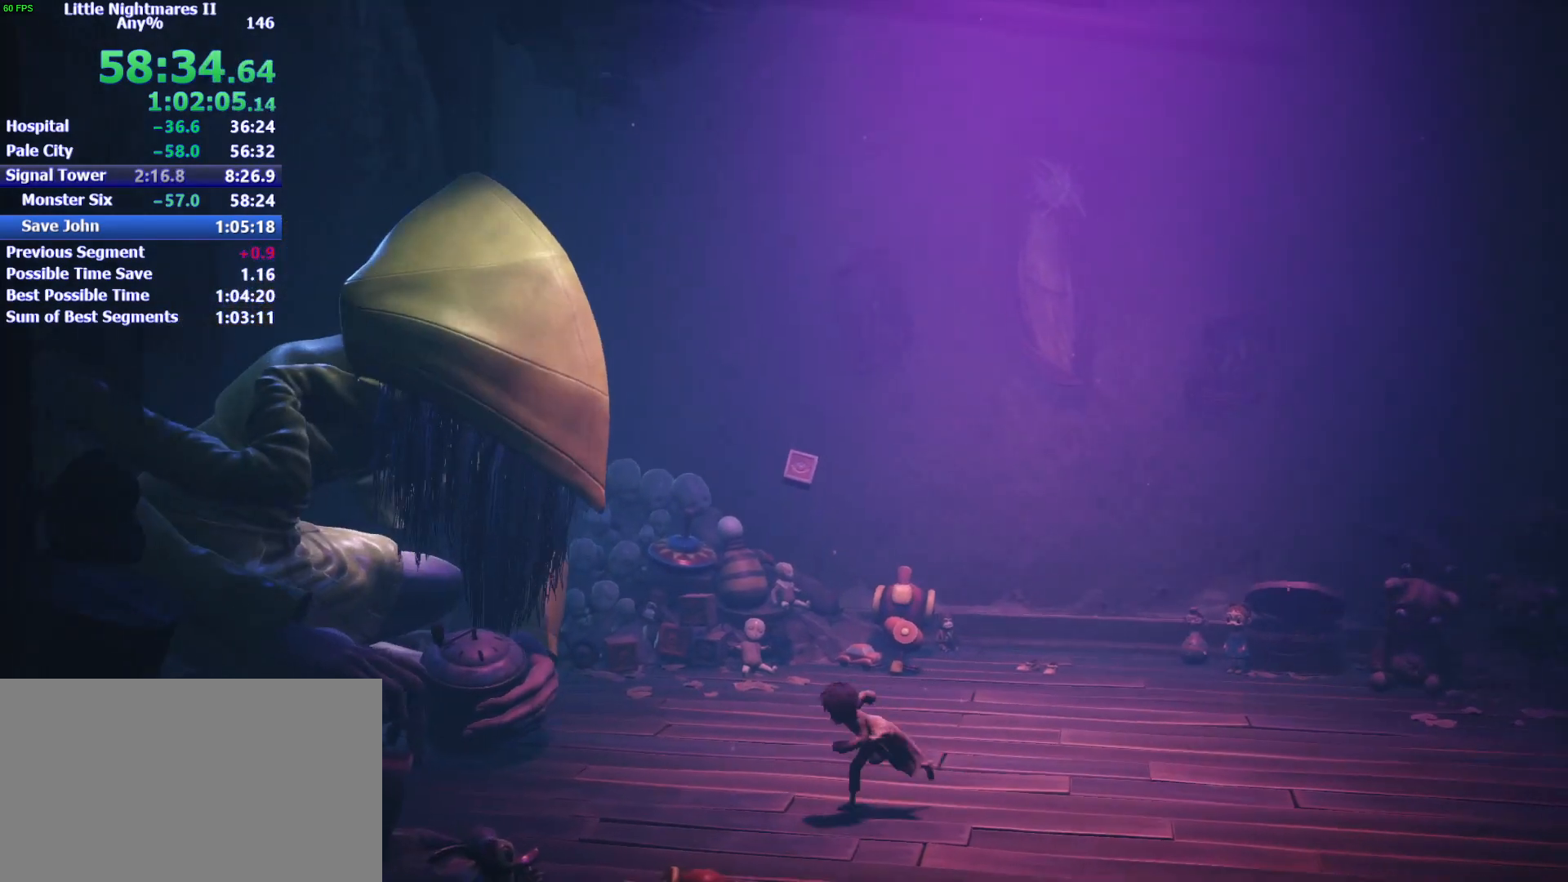
{"keys": ["a", "s"], "mouse": [], "events": []}